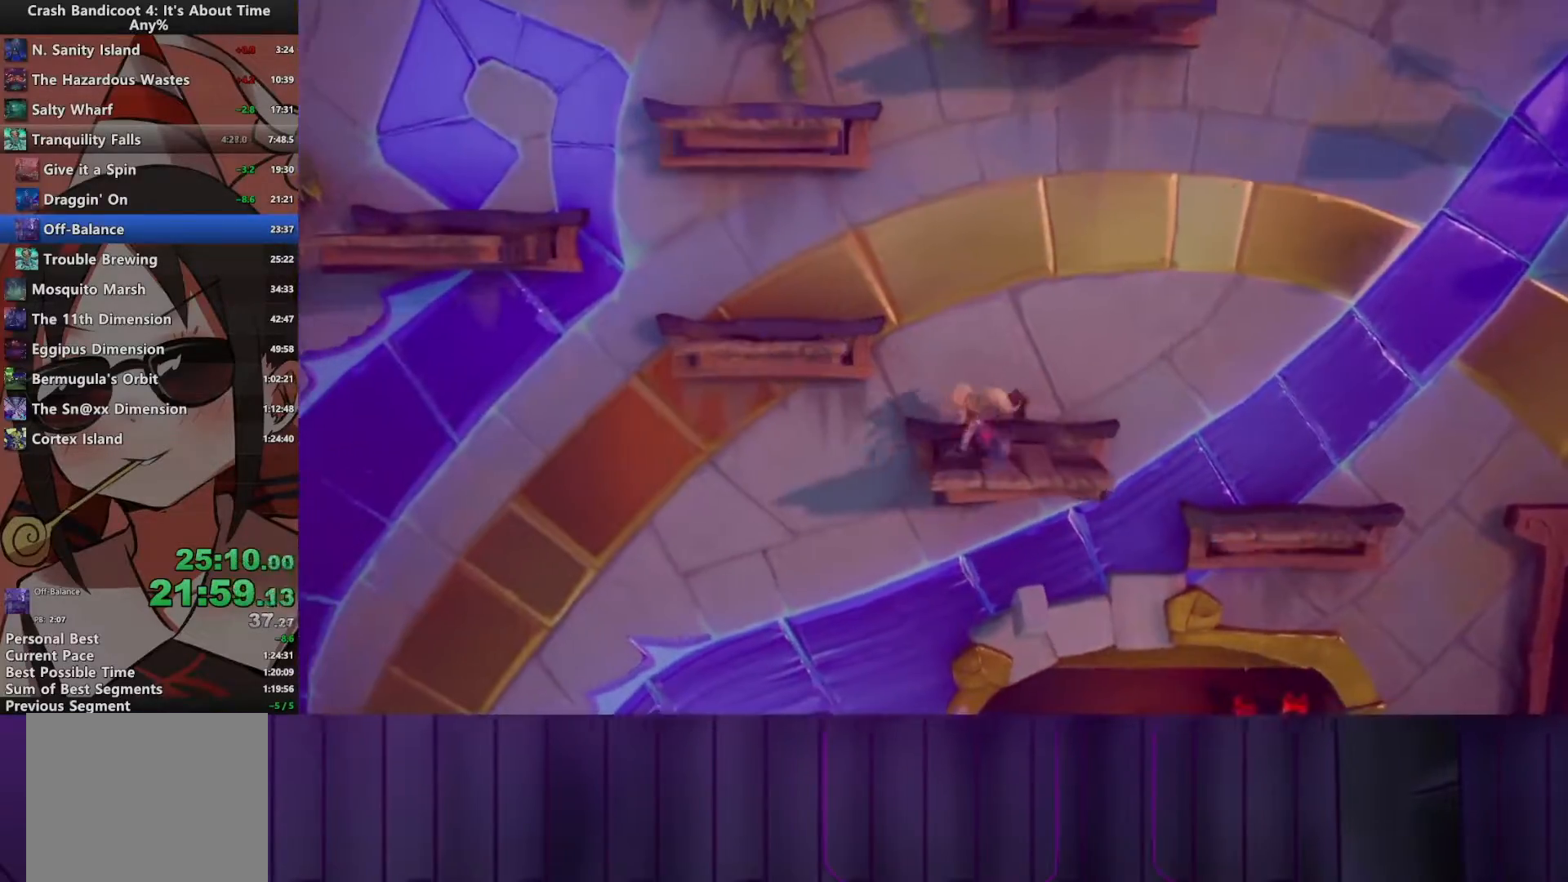
Gameplay with a controller (PlayStation layout); each line is a JSON object with the inputs held at the frame after it. "events" lists button and stick changes between this image and that frame as [ms after this image, input, new state], when the widget could be followed in between. Not read: L3 R3 left_stick right_stick.
{"buttons": ["DPAD_UP", "DPAD_RIGHT"], "events": [[67, "CROSS", "down"], [383, "DPAD_LEFT", "up"], [433, "CROSS", "up"], [433, "DPAD_RIGHT", "down"]]}
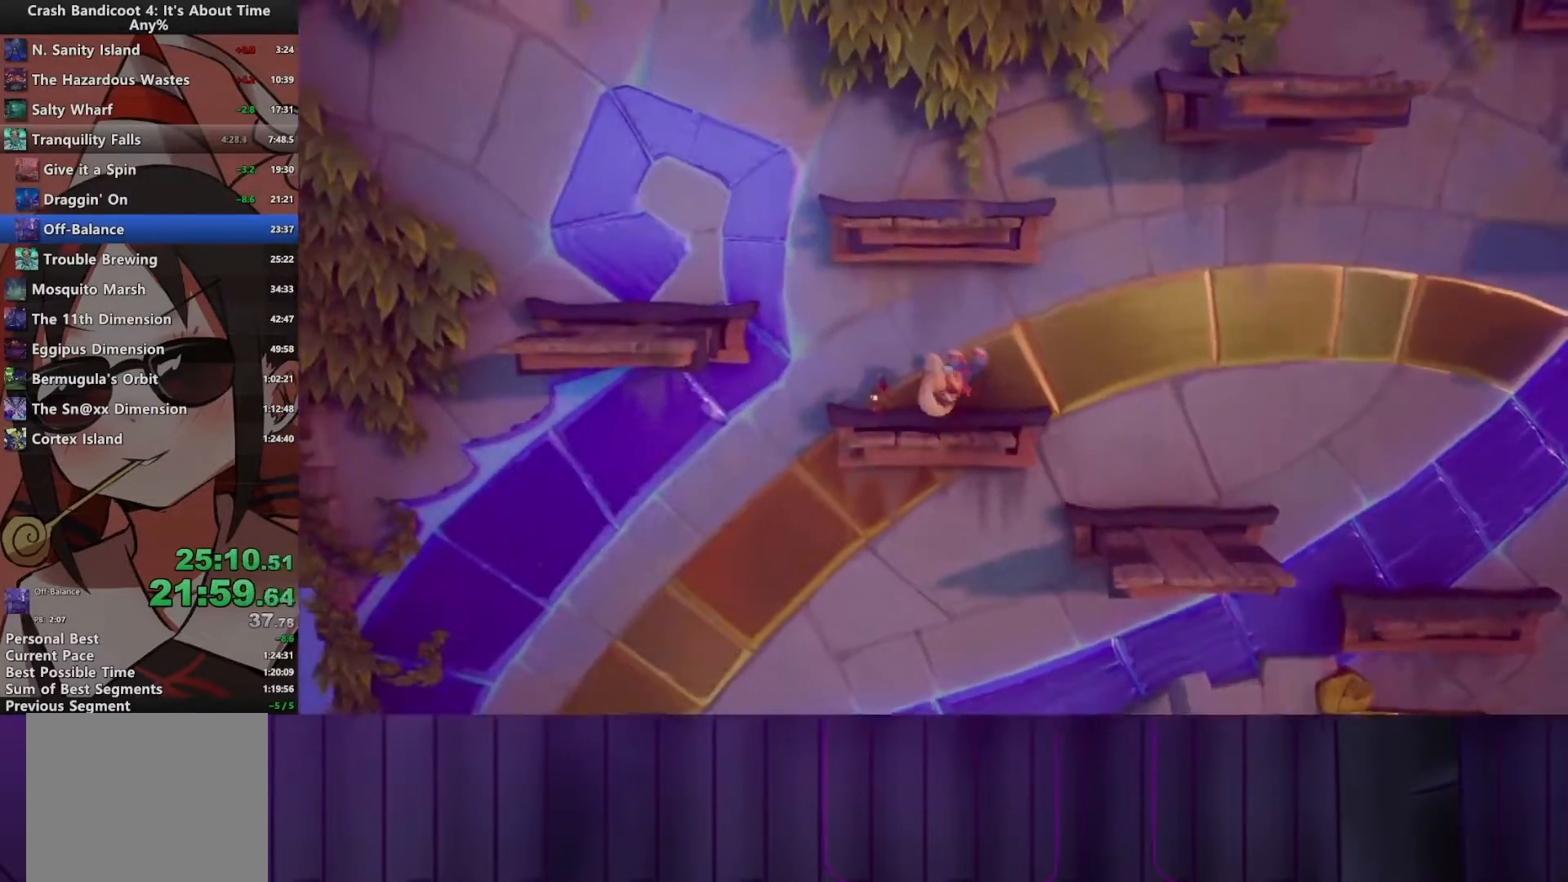
{"buttons": ["CROSS", "DPAD_UP", "DPAD_LEFT"], "events": [[100, "CIRCLE", "down"], [133, "DPAD_UP", "up"], [250, "CIRCLE", "up"], [267, "CROSS", "down"], [367, "DPAD_LEFT", "down"], [367, "DPAD_RIGHT", "up"], [367, "DPAD_UP", "down"], [450, "CROSS", "up"], [500, "CROSS", "down"]]}
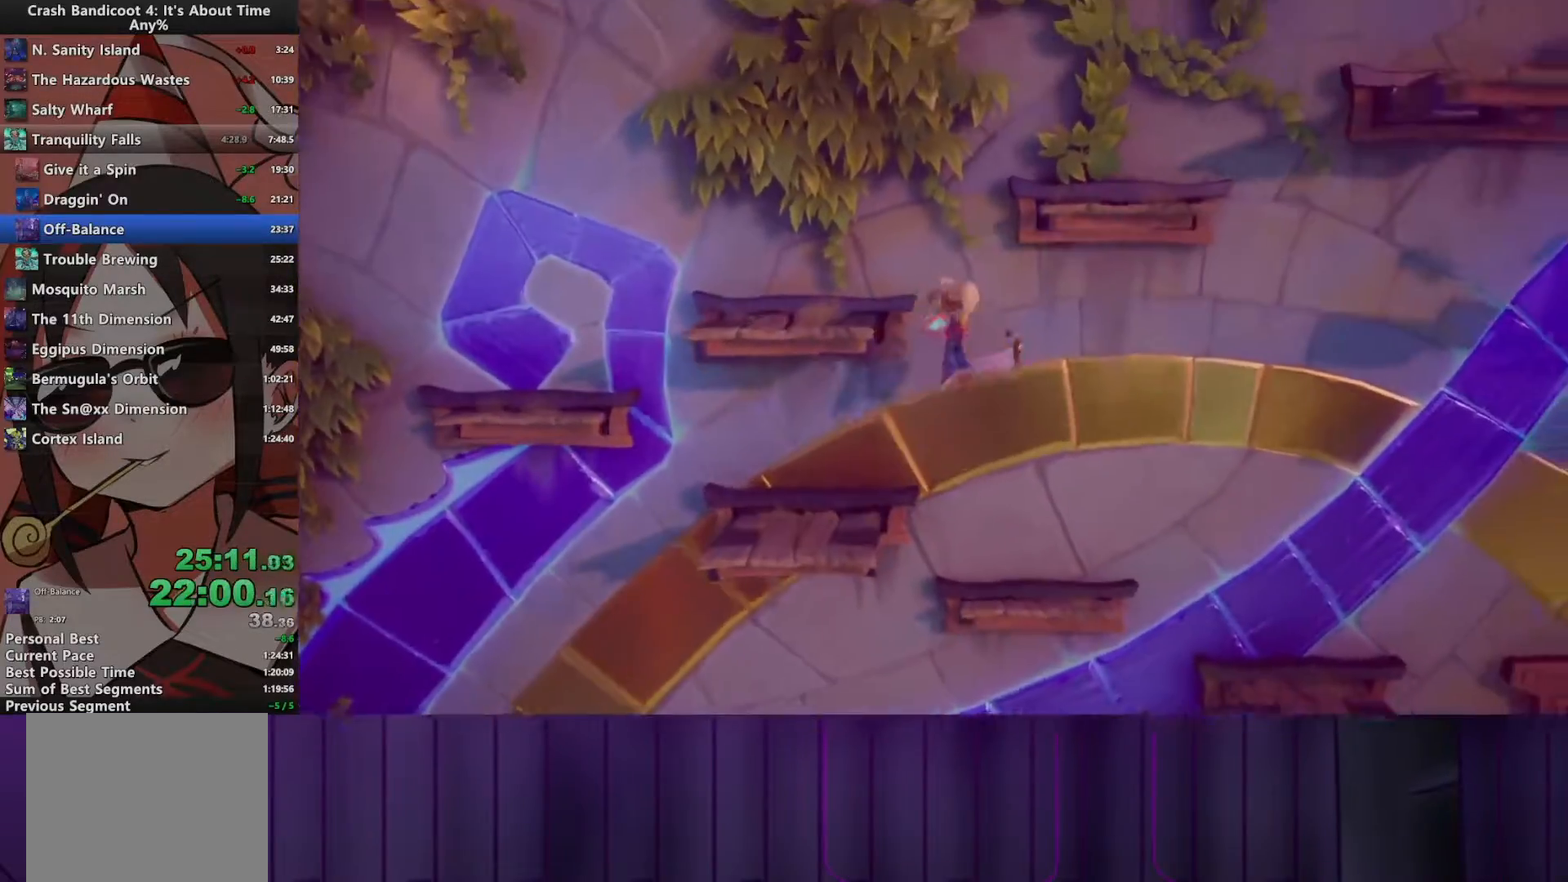
{"buttons": ["DPAD_RIGHT"], "events": [[150, "CROSS", "up"], [400, "DPAD_LEFT", "up"], [400, "DPAD_UP", "up"], [467, "DPAD_RIGHT", "down"]]}
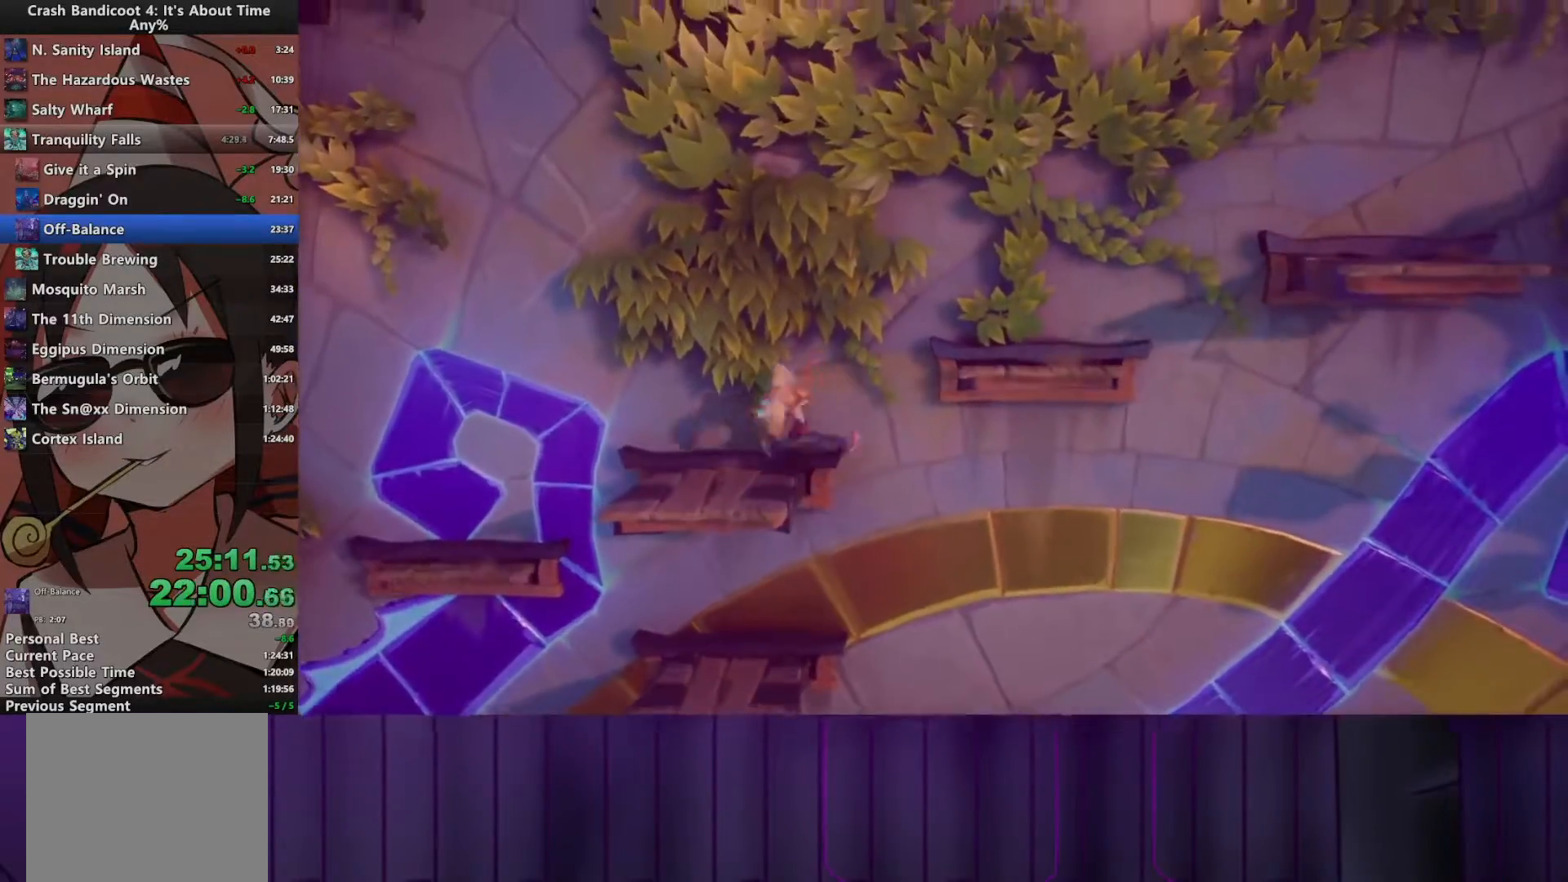
{"buttons": ["CROSS", "DPAD_RIGHT"], "events": [[233, "CROSS", "down"]]}
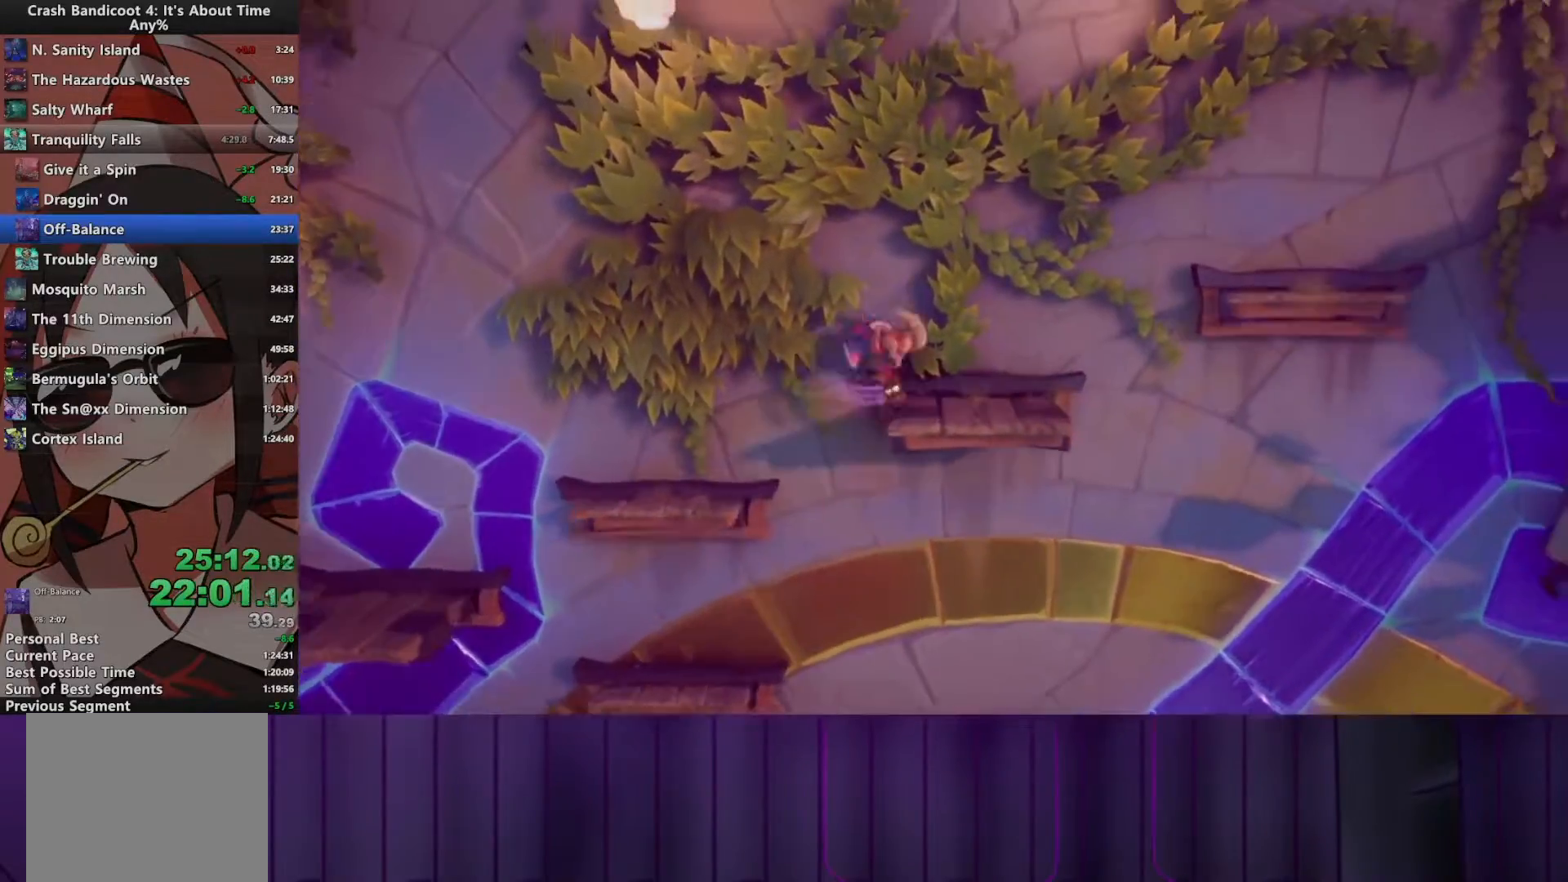
{"buttons": ["CROSS", "DPAD_RIGHT"], "events": [[67, "CROSS", "up"], [400, "CROSS", "down"]]}
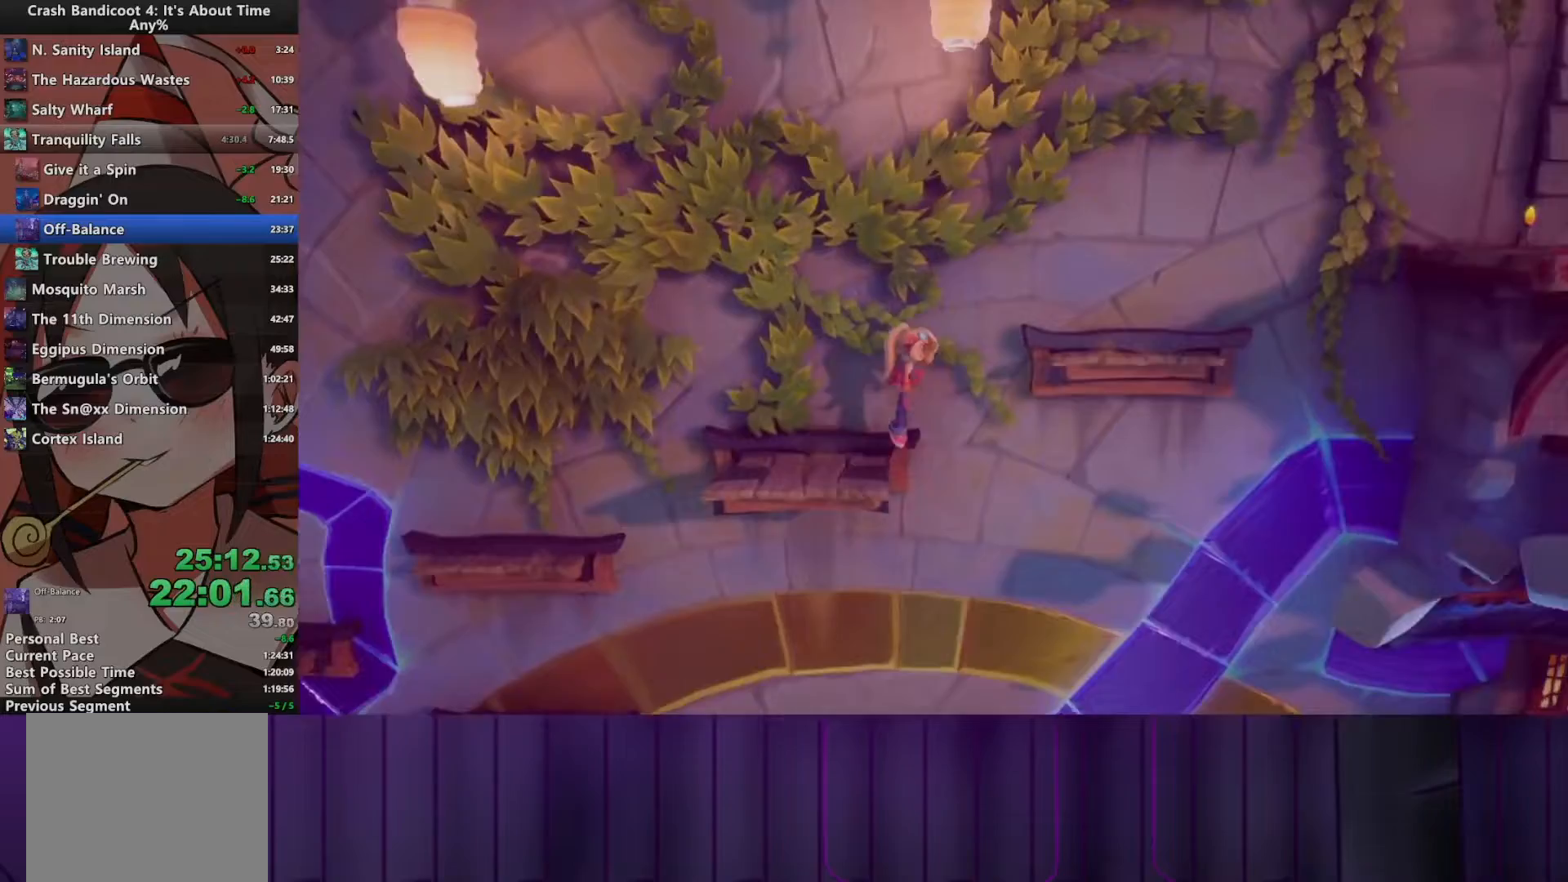
{"buttons": ["DPAD_RIGHT"], "events": [[267, "CROSS", "up"]]}
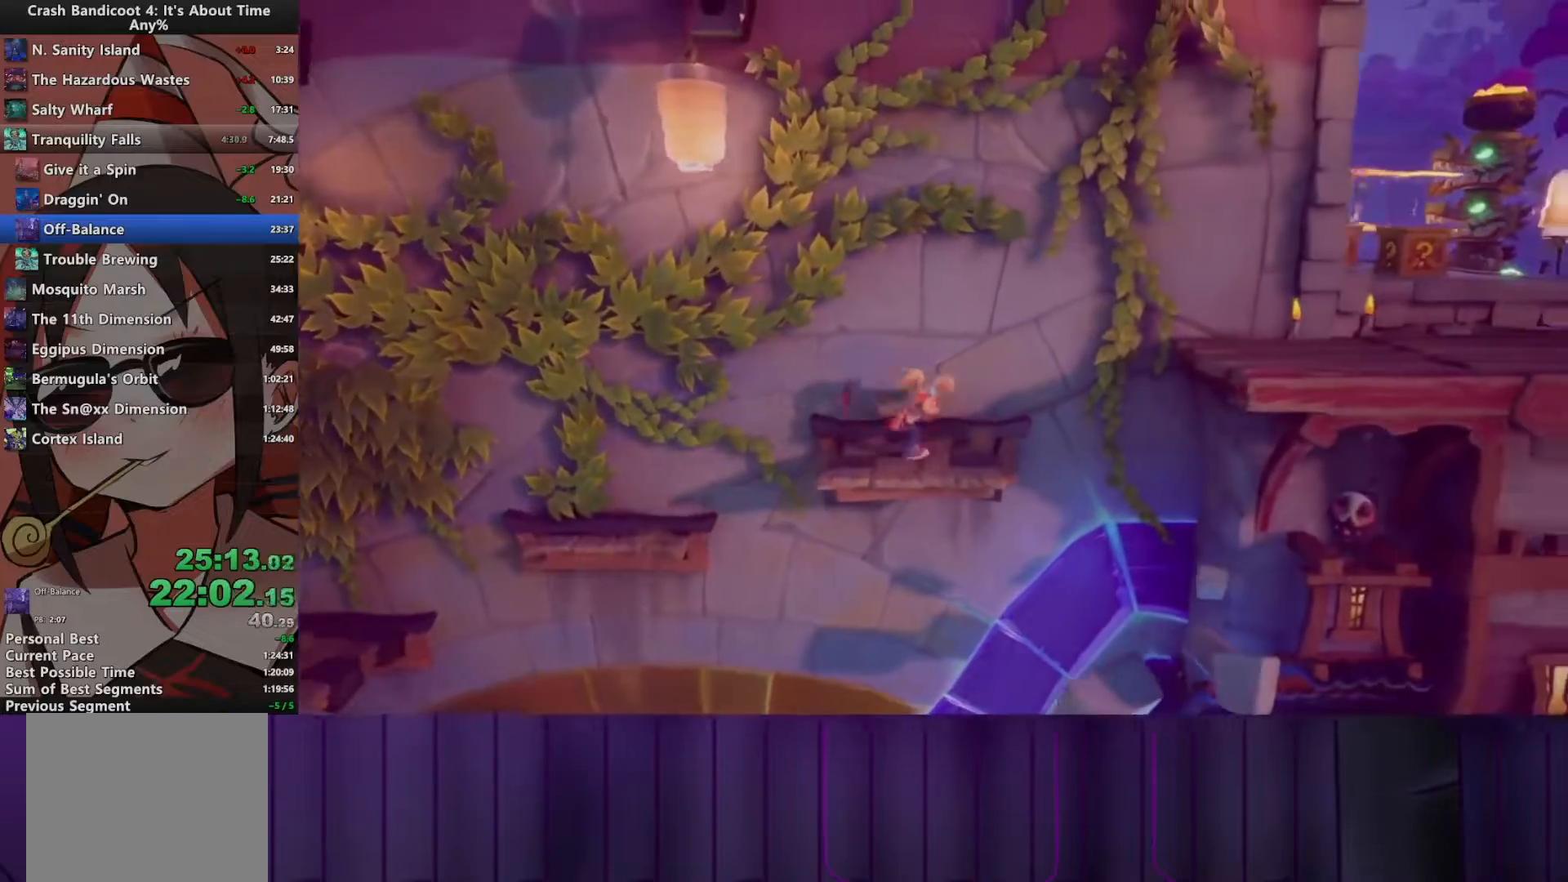
{"buttons": ["DPAD_RIGHT"], "events": [[183, "CROSS", "down"], [333, "CROSS", "up"]]}
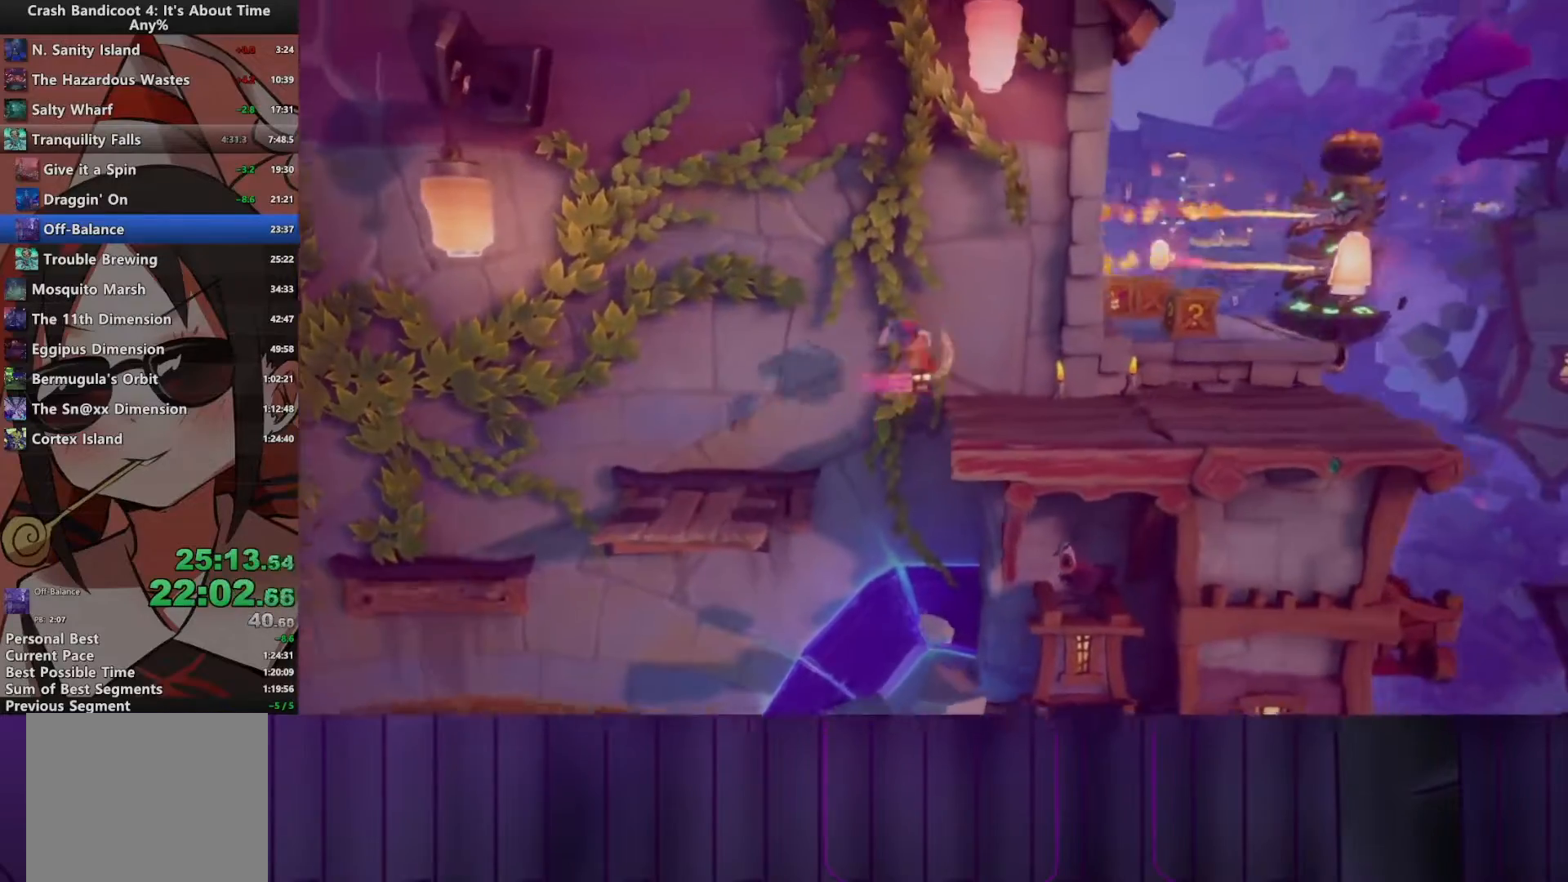
{"buttons": ["DPAD_UP"], "events": [[200, "CROSS", "down"], [333, "CROSS", "up"], [367, "DPAD_RIGHT", "up"], [367, "DPAD_UP", "down"]]}
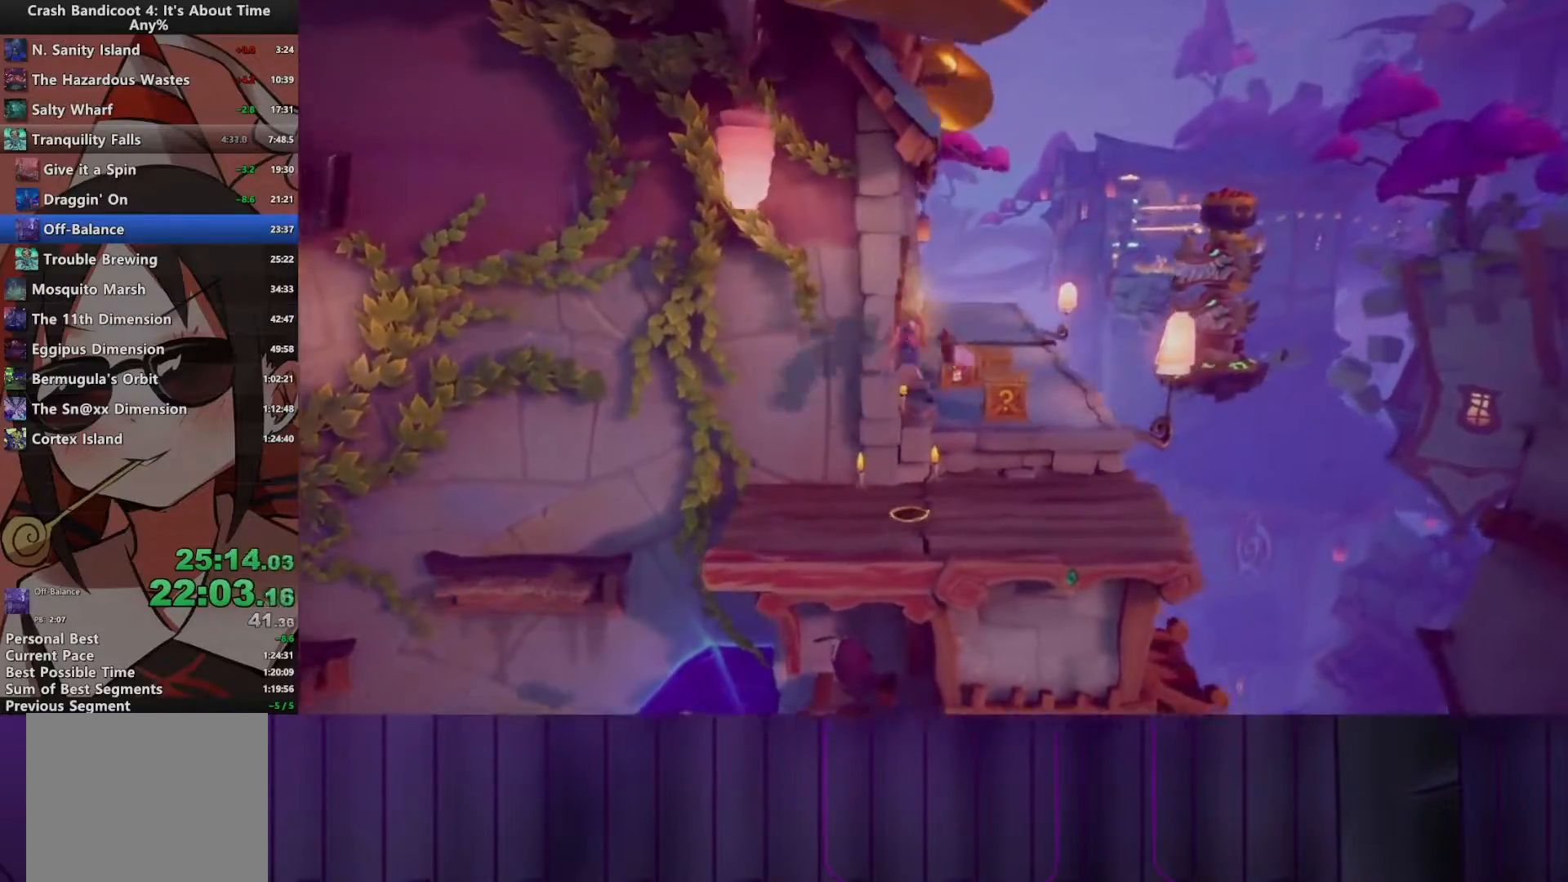
{"buttons": ["CIRCLE", "DPAD_UP"], "events": [[83, "SQUARE", "down"], [233, "SQUARE", "up"], [383, "CIRCLE", "down"]]}
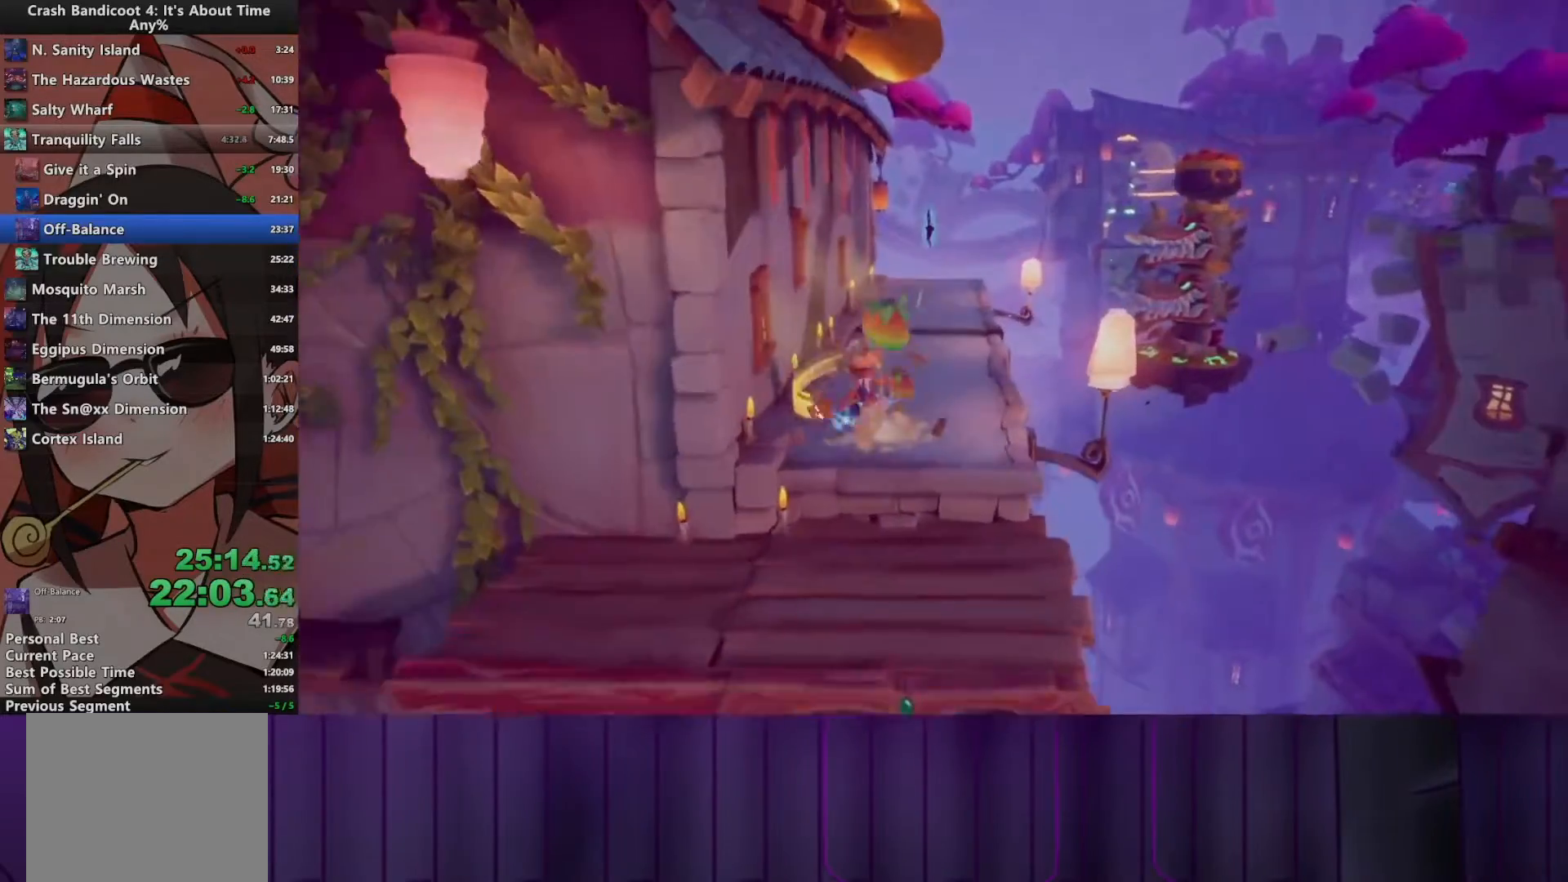
{"buttons": ["SQUARE", "DPAD_UP", "DPAD_RIGHT"], "events": [[17, "CIRCLE", "up"], [50, "SQUARE", "down"], [117, "DPAD_RIGHT", "down"], [183, "SQUARE", "up"], [250, "DPAD_RIGHT", "up"], [267, "CIRCLE", "down"], [417, "CIRCLE", "up"], [417, "DPAD_RIGHT", "down"], [450, "SQUARE", "down"]]}
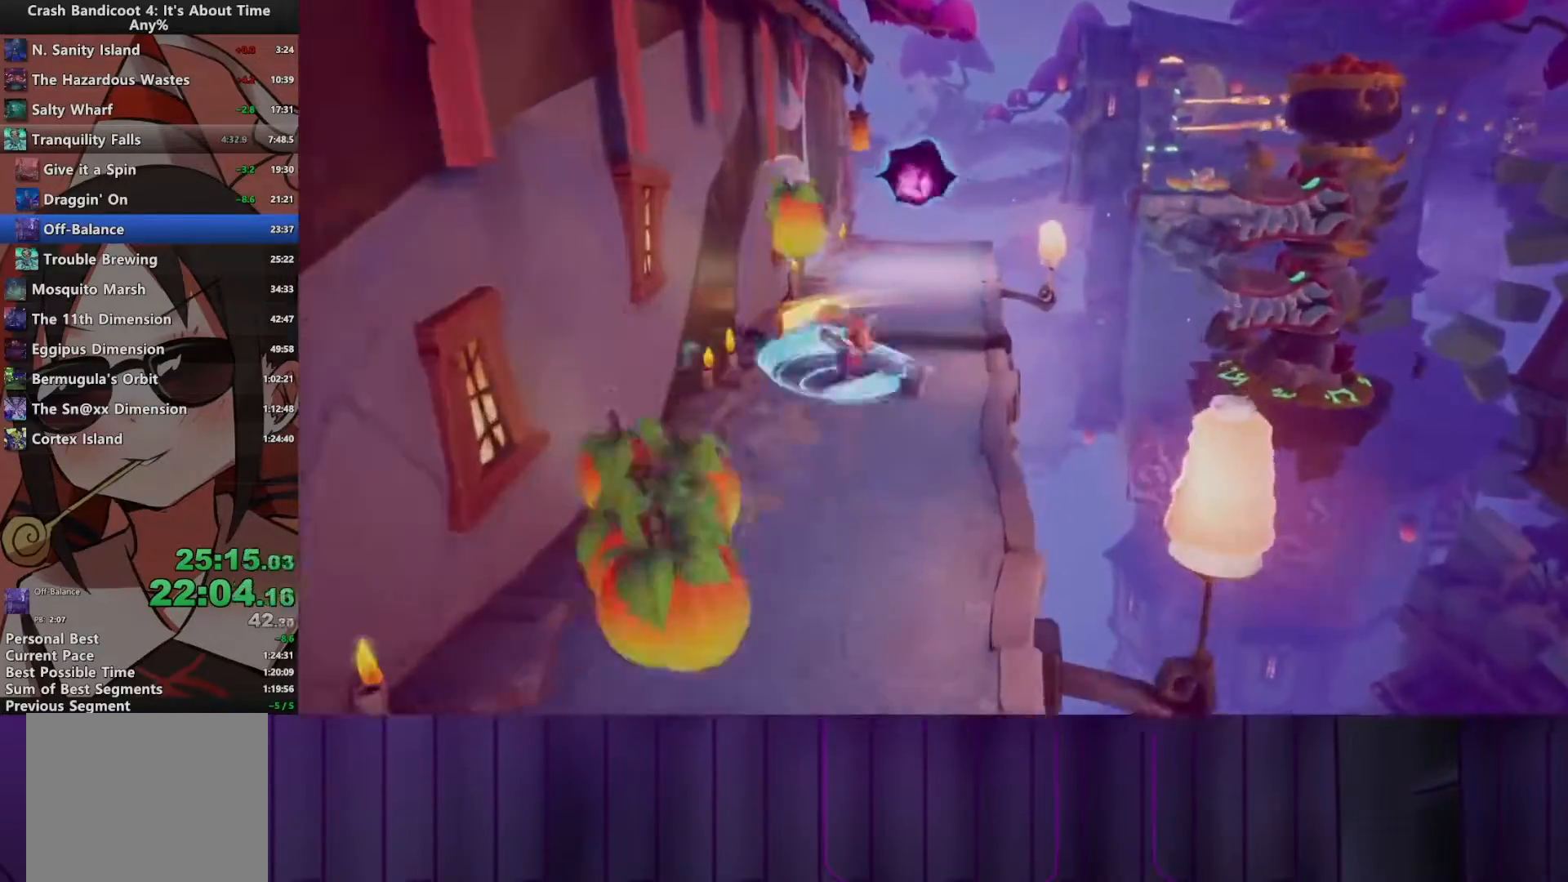
{"buttons": ["DPAD_UP"], "events": [[83, "DPAD_RIGHT", "up"], [83, "SQUARE", "up"], [167, "CIRCLE", "down"], [250, "DPAD_RIGHT", "down"], [300, "CIRCLE", "up"], [350, "SQUARE", "down"], [450, "DPAD_RIGHT", "up"], [500, "SQUARE", "up"]]}
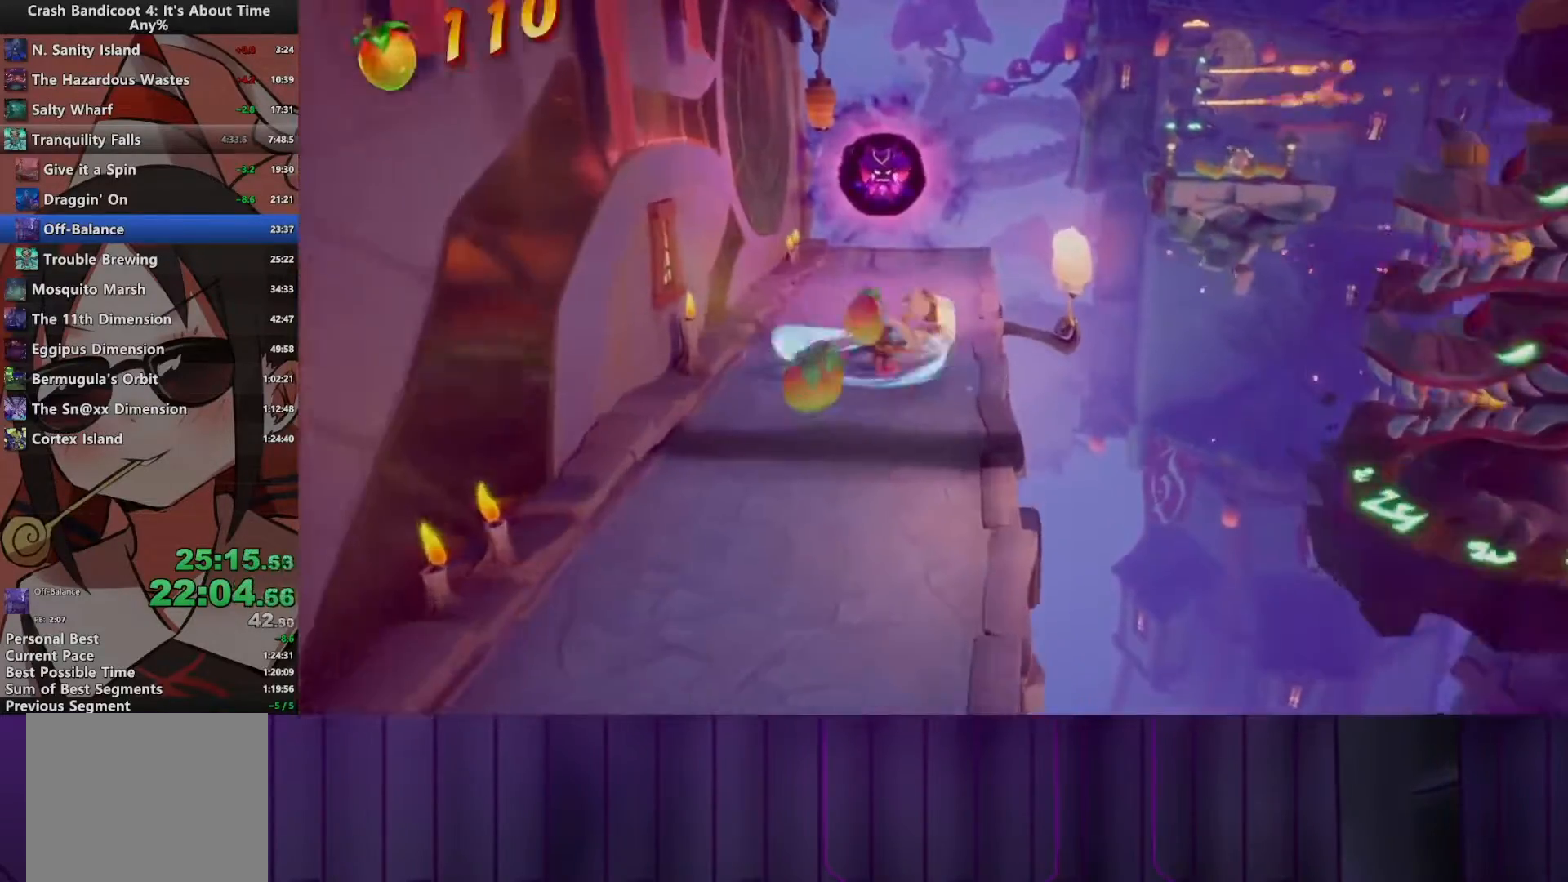
{"buttons": ["CIRCLE", "DPAD_UP"], "events": [[67, "CIRCLE", "down"], [133, "DPAD_RIGHT", "down"], [217, "CIRCLE", "up"], [217, "SQUARE", "down"], [300, "DPAD_RIGHT", "up"], [383, "SQUARE", "up"], [467, "CIRCLE", "down"]]}
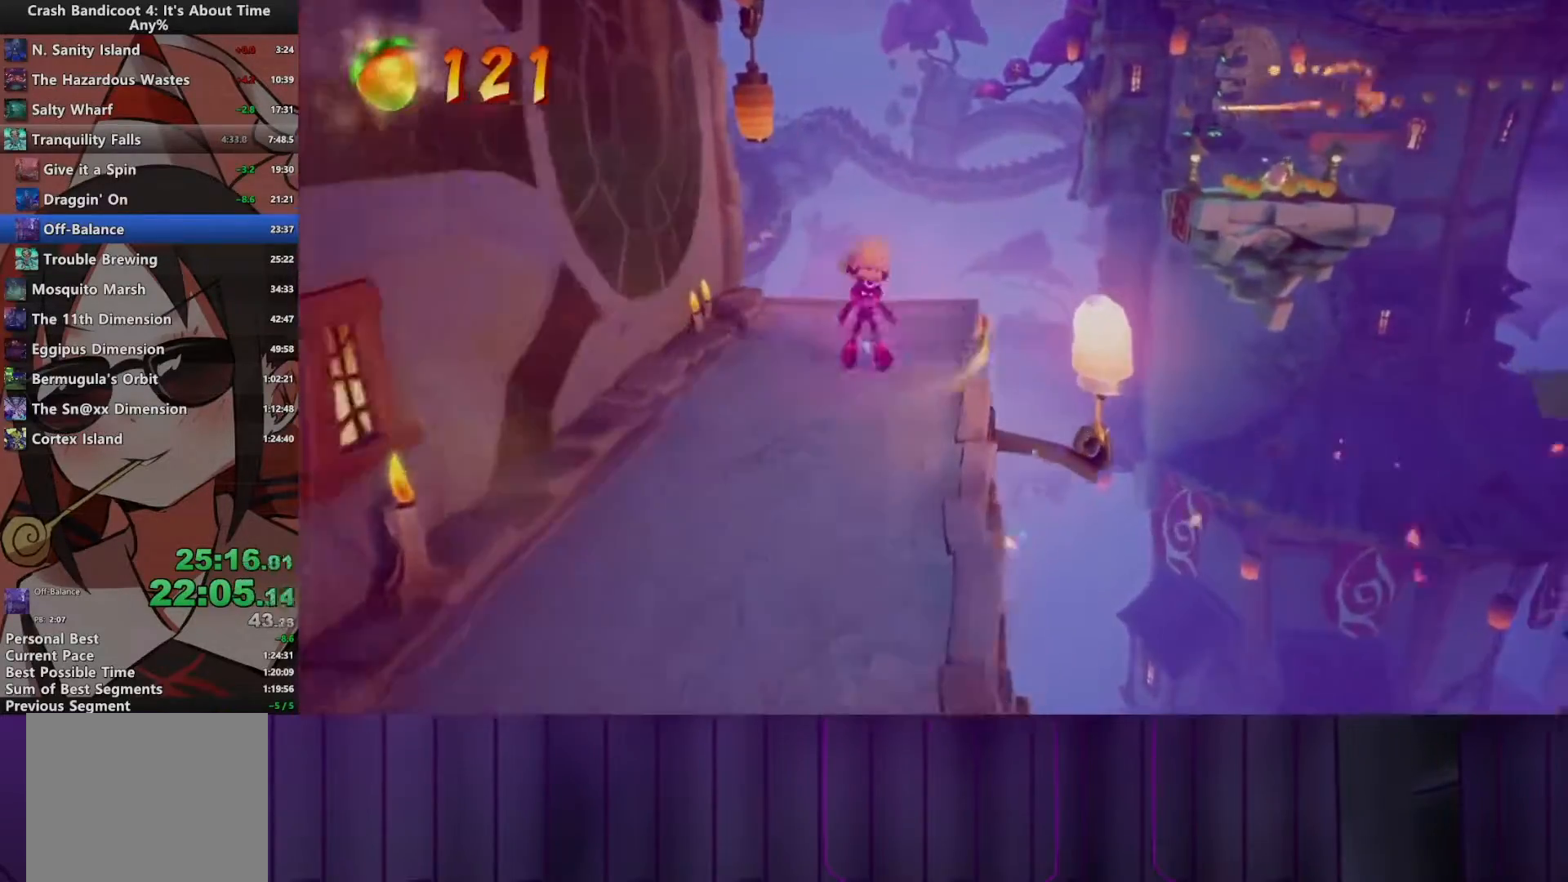
{"buttons": ["SQUARE", "DPAD_UP", "DPAD_RIGHT"], "events": [[67, "DPAD_RIGHT", "down"], [83, "CIRCLE", "up"], [100, "SQUARE", "down"], [250, "SQUARE", "up"], [333, "CIRCLE", "down"], [467, "CIRCLE", "up"], [500, "SQUARE", "down"]]}
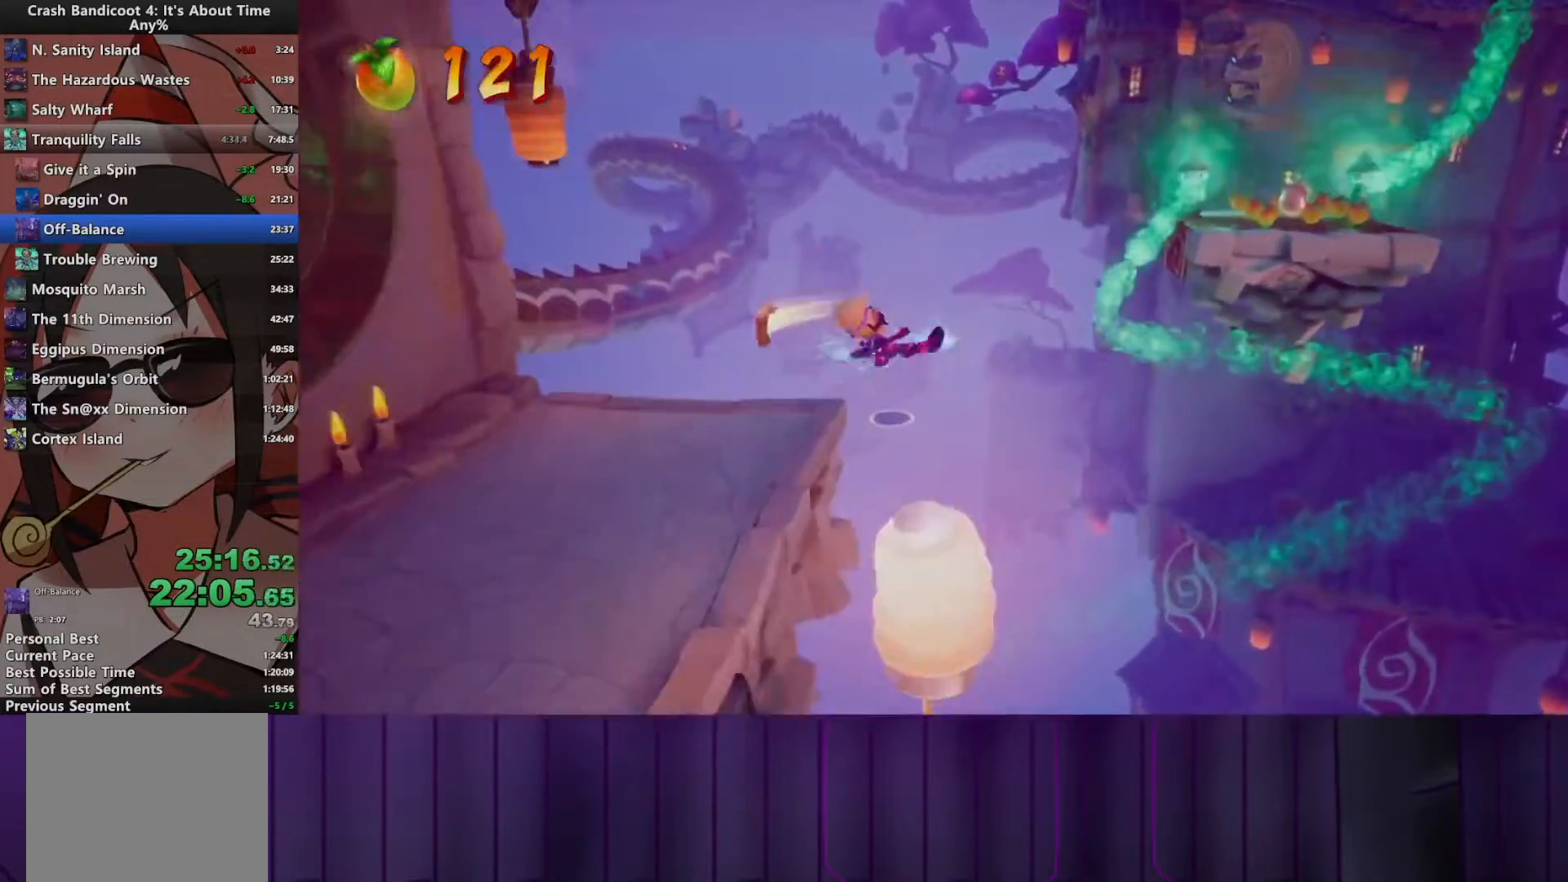
{"buttons": ["DPAD_UP", "DPAD_RIGHT"], "events": [[33, "CROSS", "down"], [83, "R2", "down"], [83, "SQUARE", "up"], [200, "CROSS", "up"], [200, "R2", "up"]]}
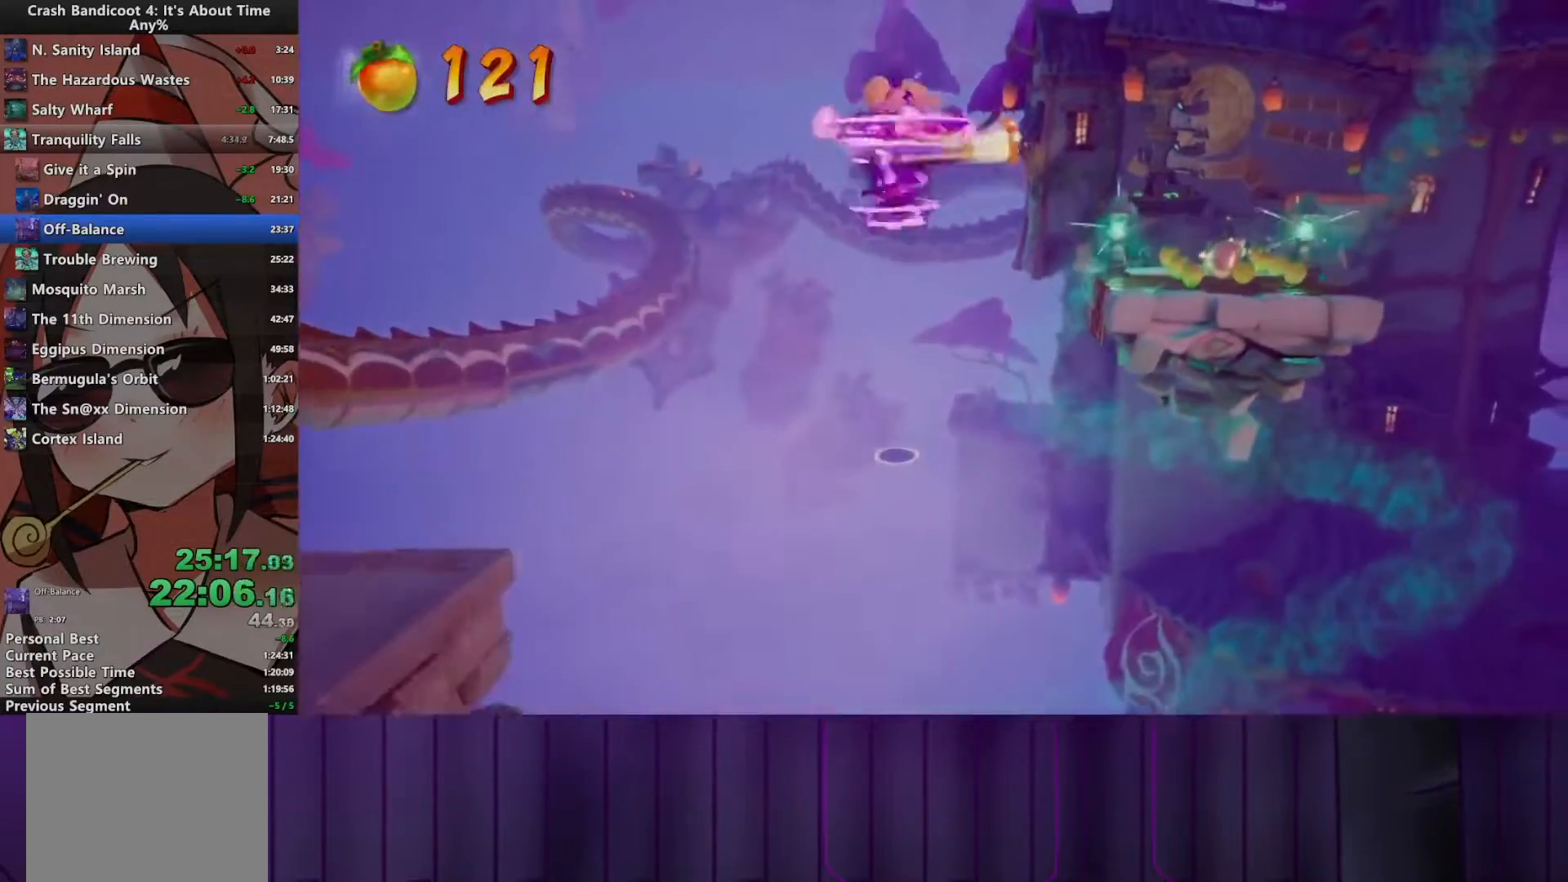
{"buttons": ["DPAD_UP"], "events": [[267, "DPAD_RIGHT", "up"]]}
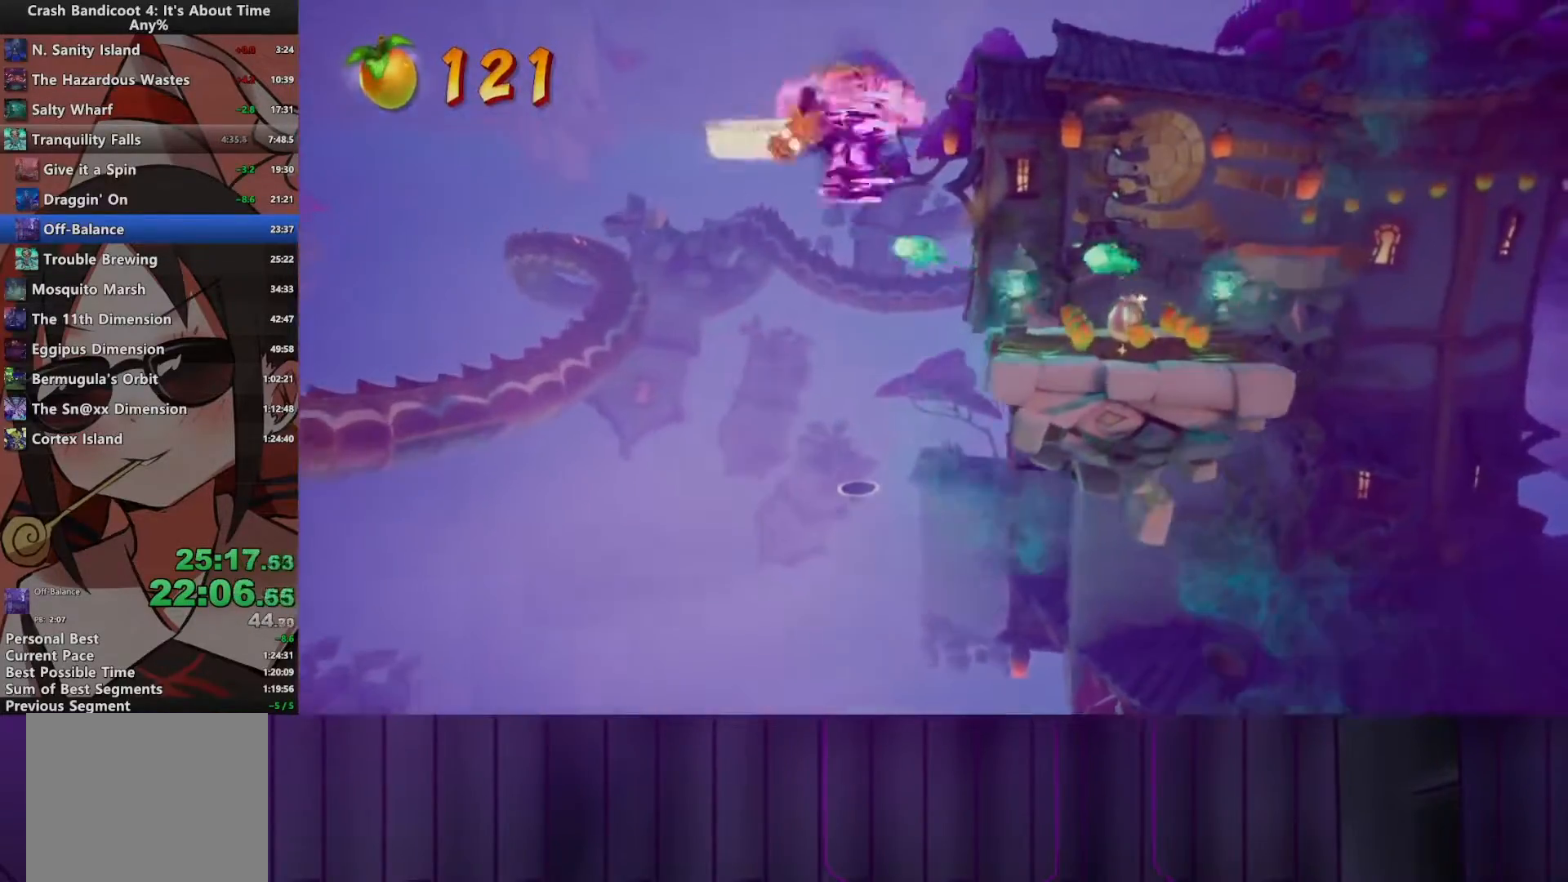
{"buttons": ["DPAD_RIGHT"], "events": [[50, "DPAD_RIGHT", "down"], [150, "DPAD_UP", "up"]]}
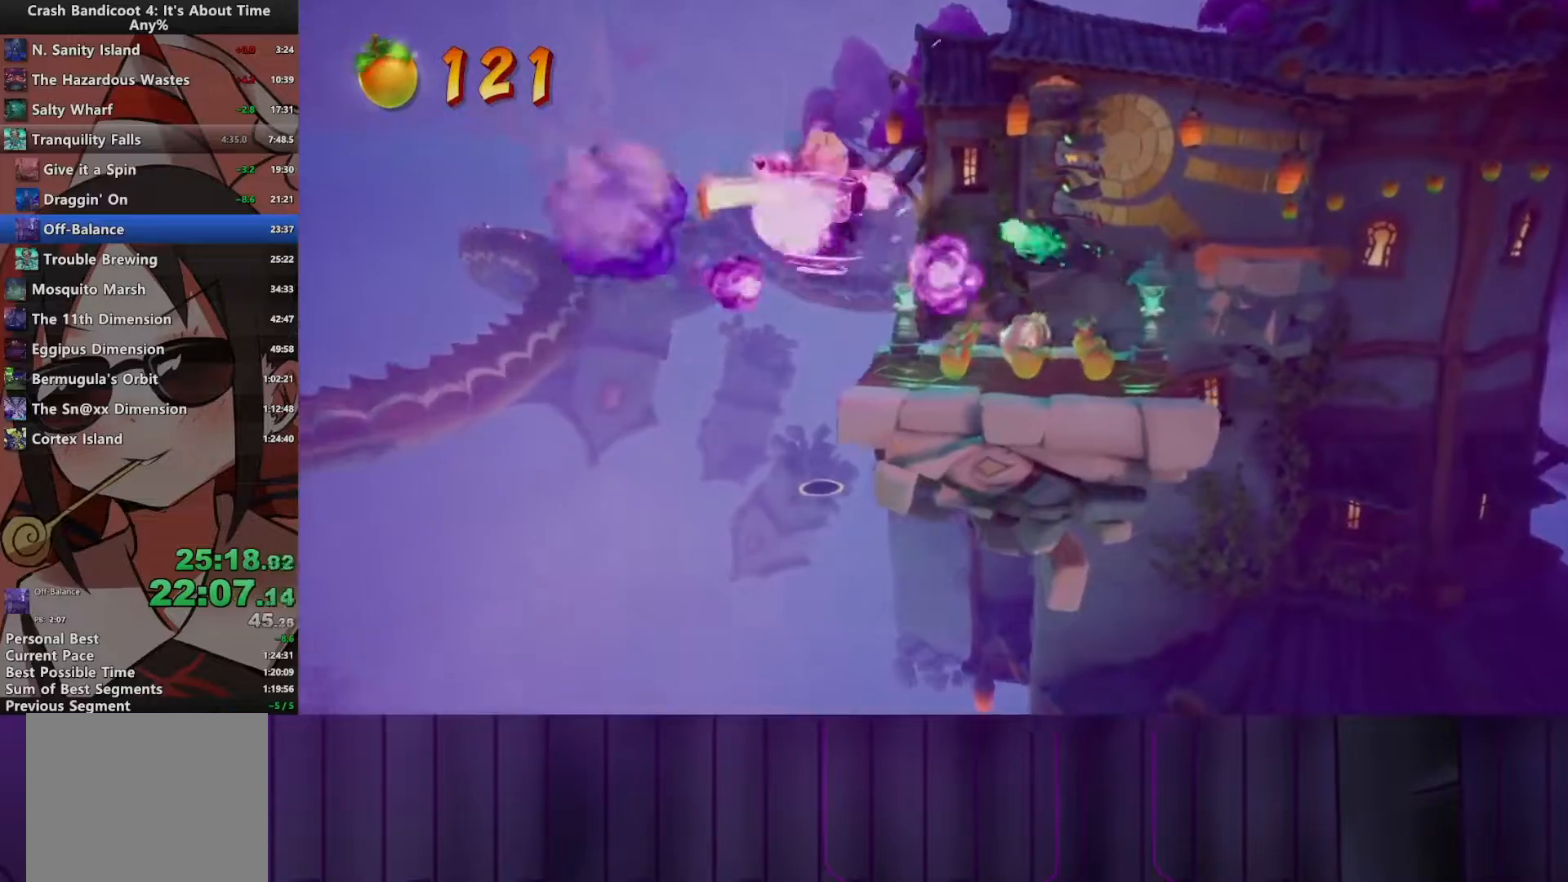
{"buttons": ["R2", "DPAD_RIGHT"], "events": [[317, "CROSS", "down"], [367, "R2", "down"], [467, "CROSS", "up"]]}
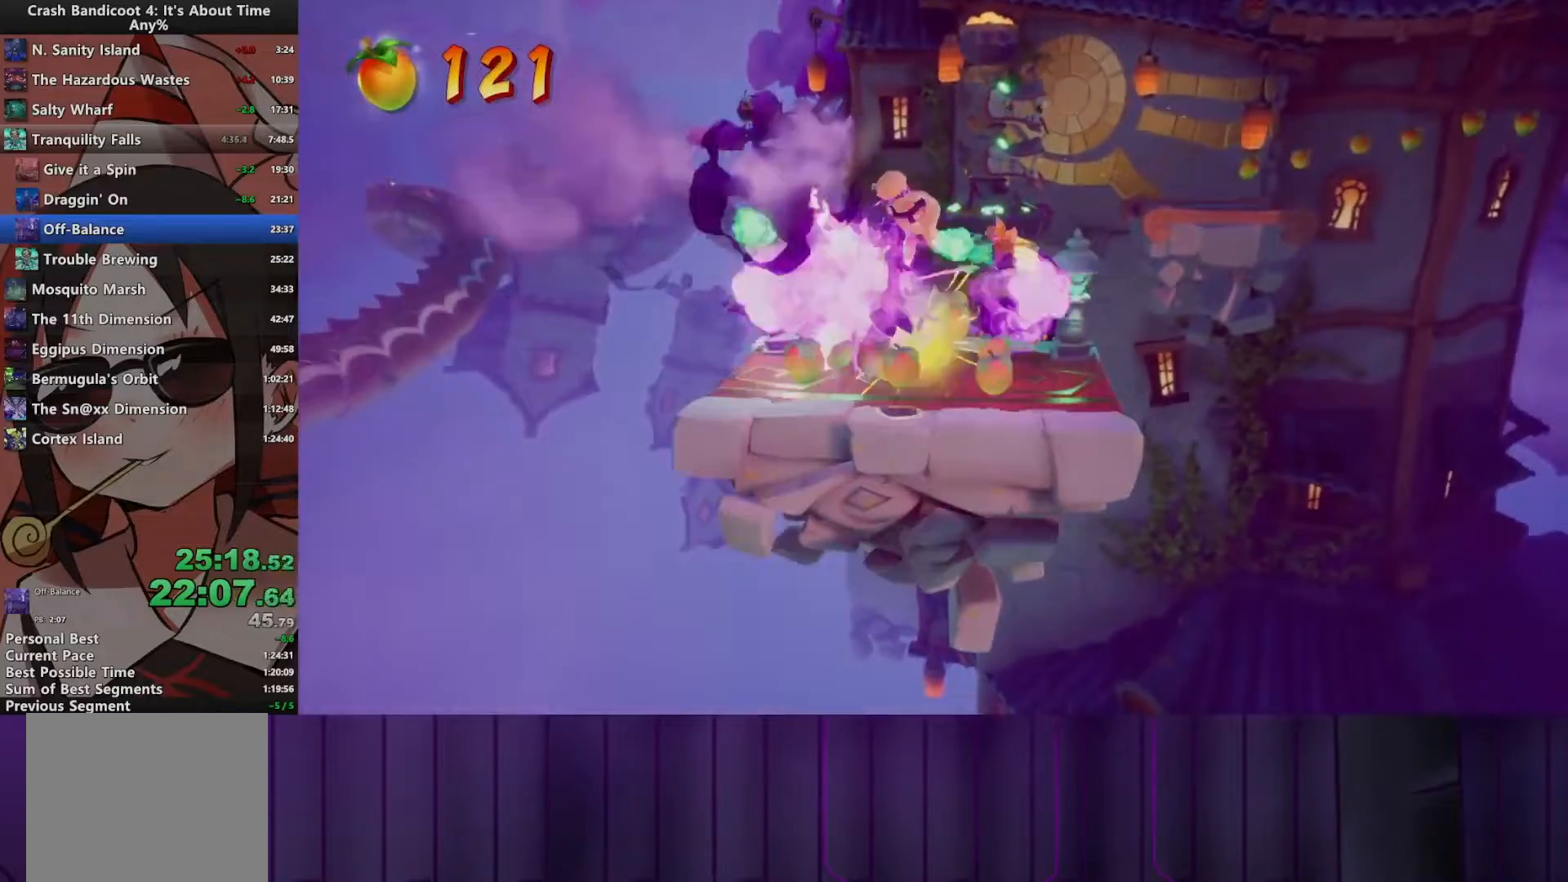
{"buttons": ["DPAD_UP", "DPAD_RIGHT"], "events": [[17, "DPAD_UP", "down"], [17, "R2", "up"], [100, "DPAD_RIGHT", "up"], [267, "DPAD_UP", "up"], [333, "DPAD_UP", "down"], [433, "DPAD_RIGHT", "down"]]}
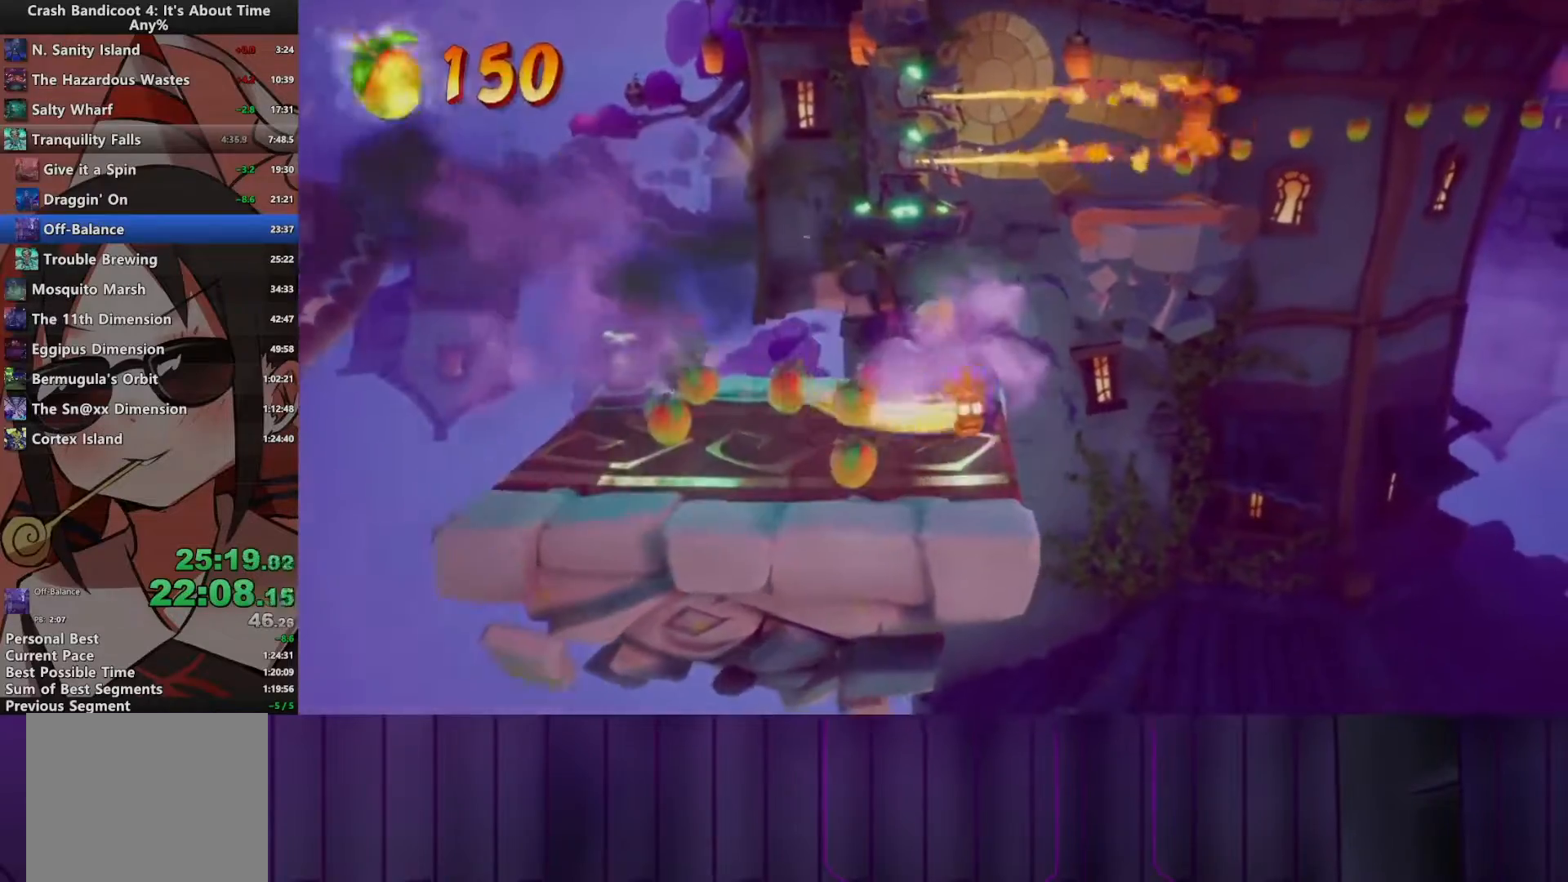
{"buttons": ["CROSS", "R2", "DPAD_RIGHT"], "events": [[17, "DPAD_UP", "up"], [133, "CIRCLE", "down"], [300, "CIRCLE", "up"], [317, "SQUARE", "down"], [383, "CROSS", "down"], [383, "SQUARE", "up"], [483, "R2", "down"]]}
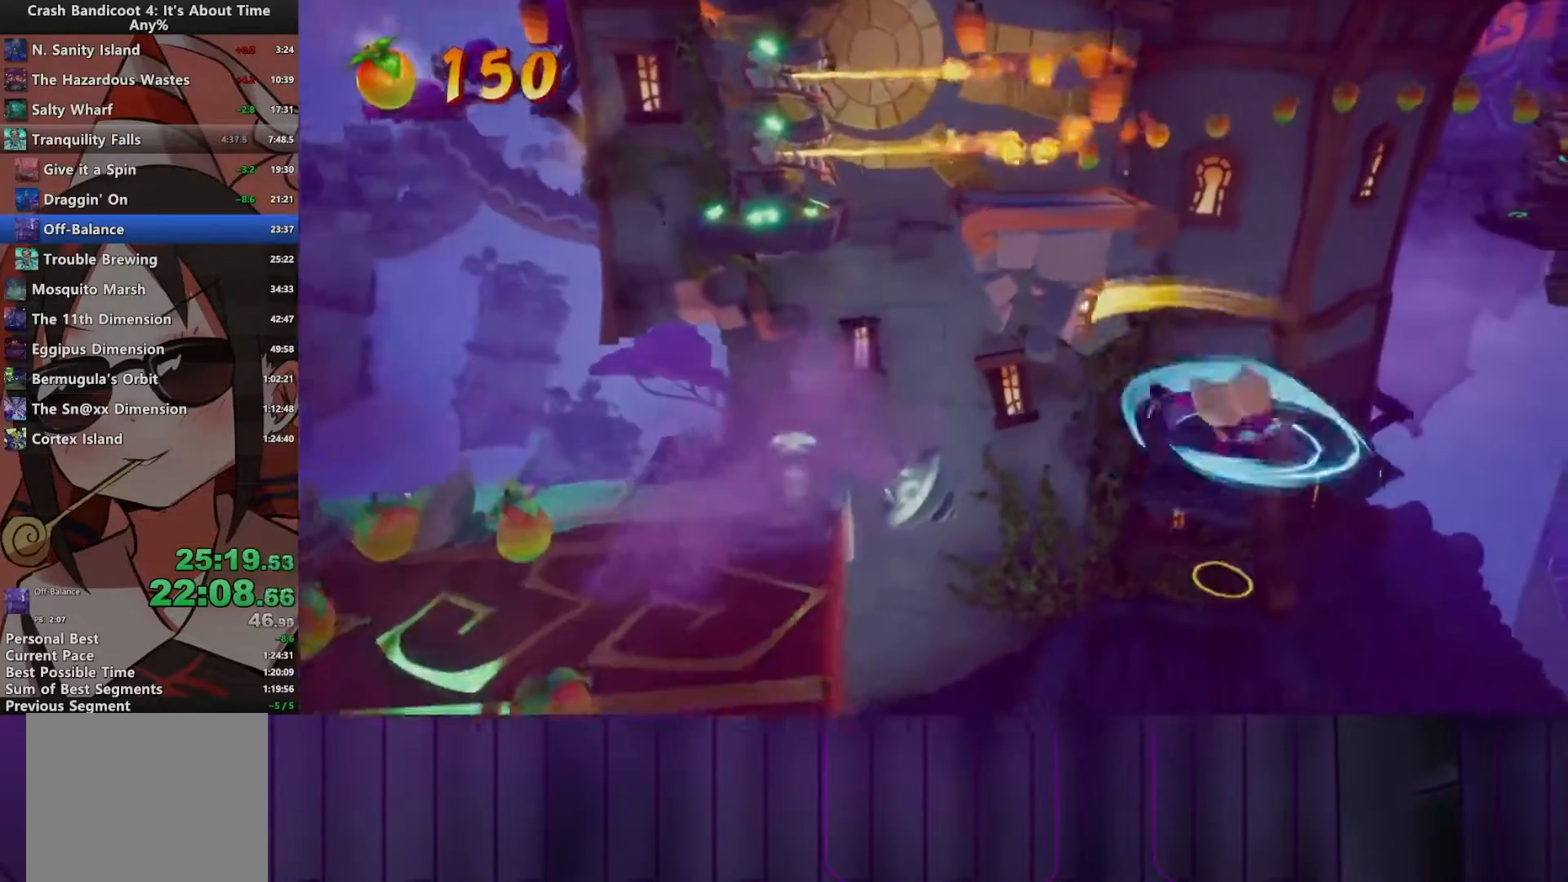
{"buttons": ["DPAD_UP", "DPAD_RIGHT"], "events": [[50, "CROSS", "up"], [50, "DPAD_UP", "down"], [100, "R2", "up"]]}
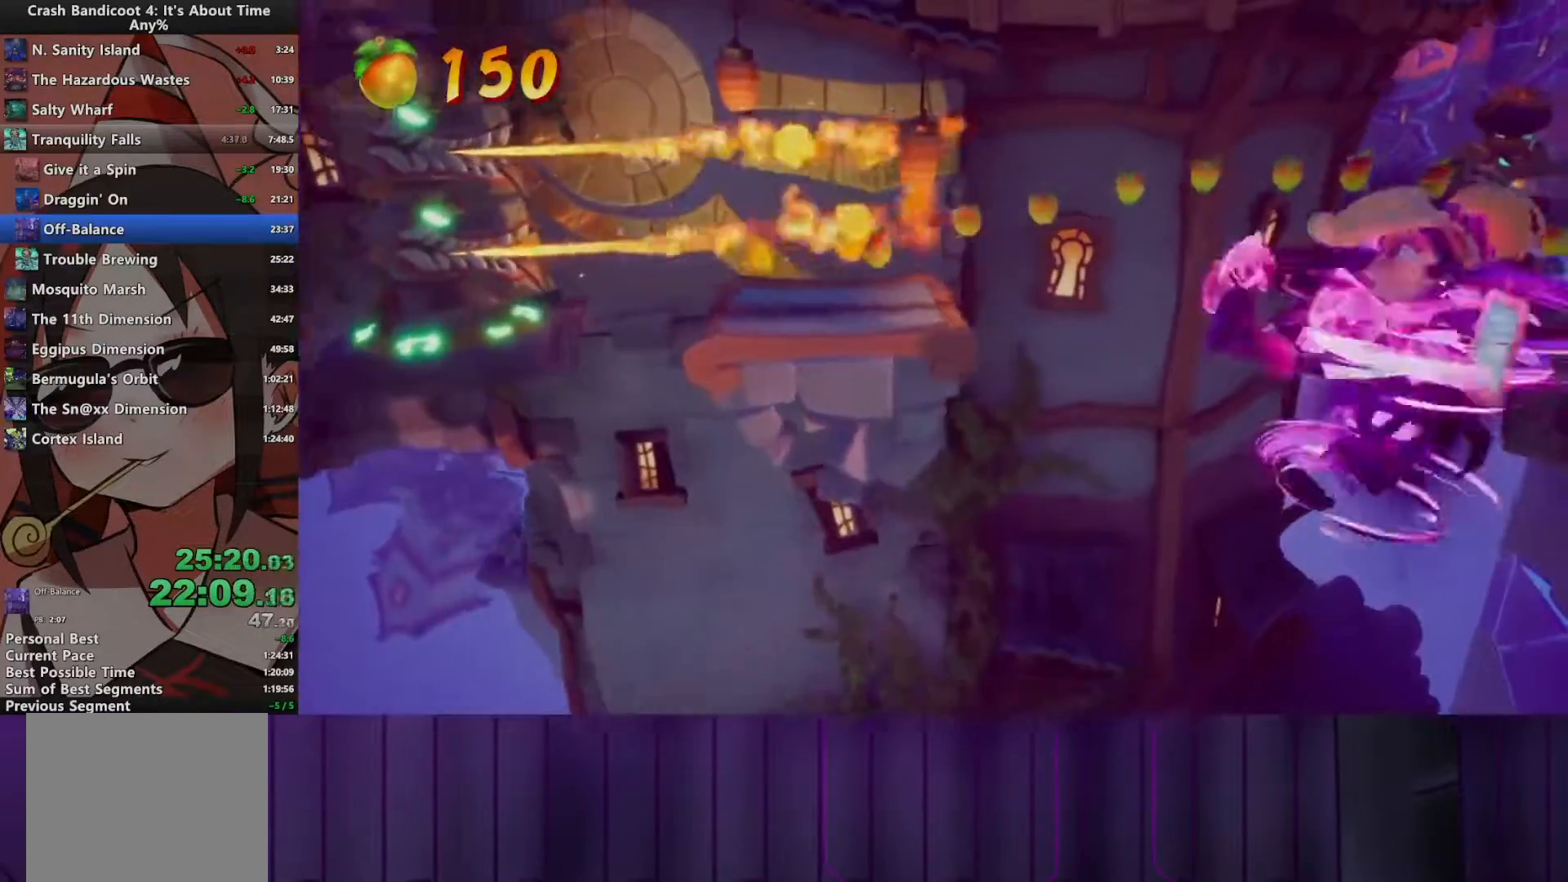
{"buttons": ["DPAD_RIGHT"], "events": [[183, "DPAD_UP", "up"]]}
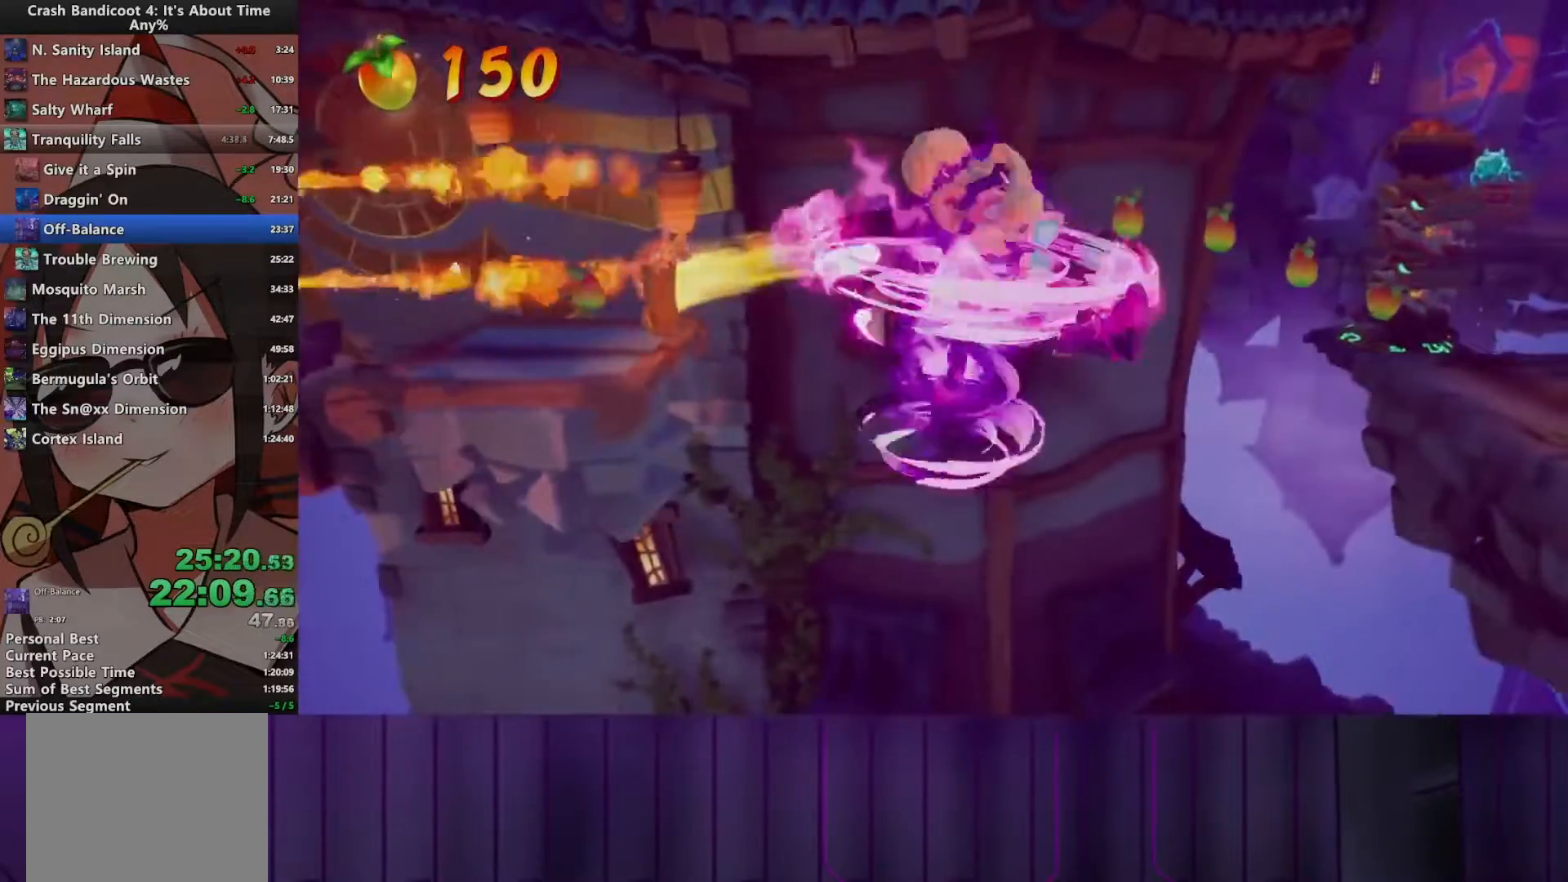
{"buttons": ["DPAD_RIGHT"], "events": []}
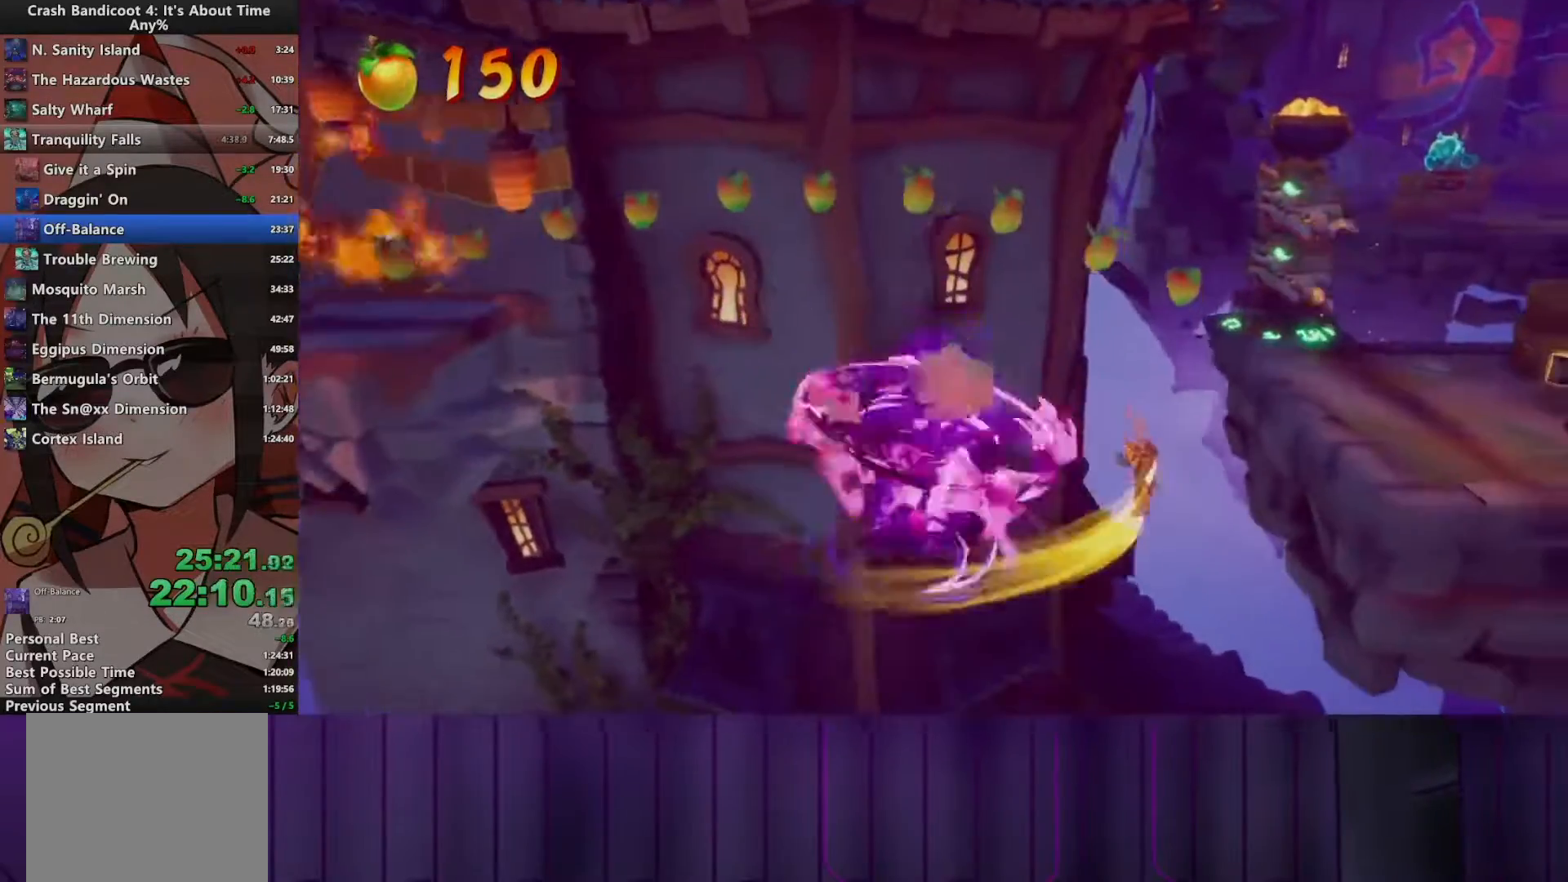
{"buttons": ["DPAD_RIGHT"], "events": [[100, "CROSS", "down"], [317, "CROSS", "up"]]}
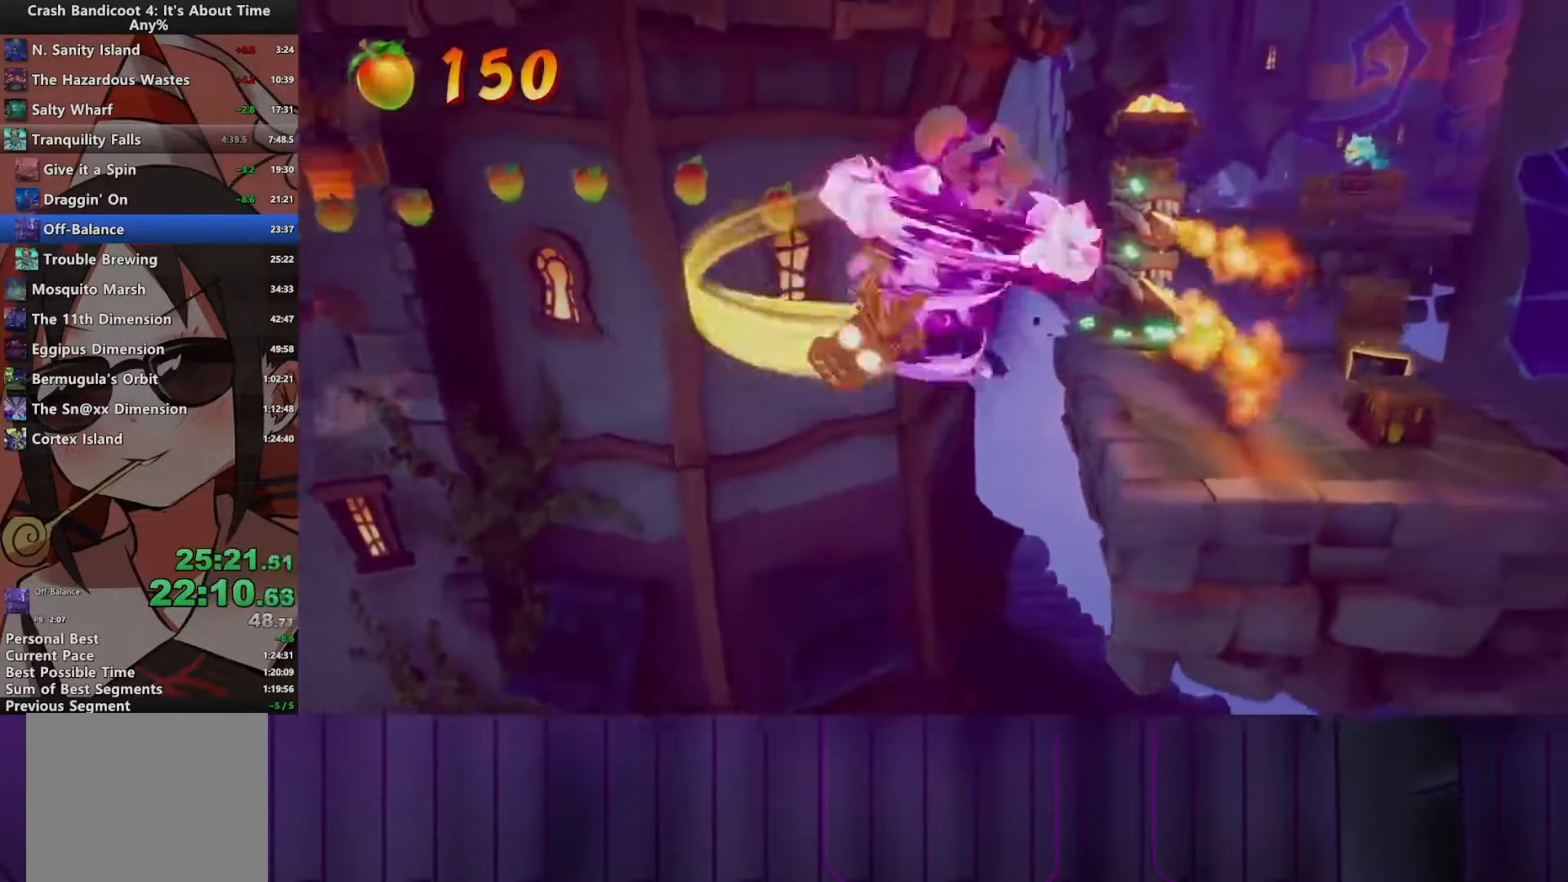
{"buttons": ["DPAD_UP", "DPAD_RIGHT"], "events": [[100, "DPAD_UP", "down"]]}
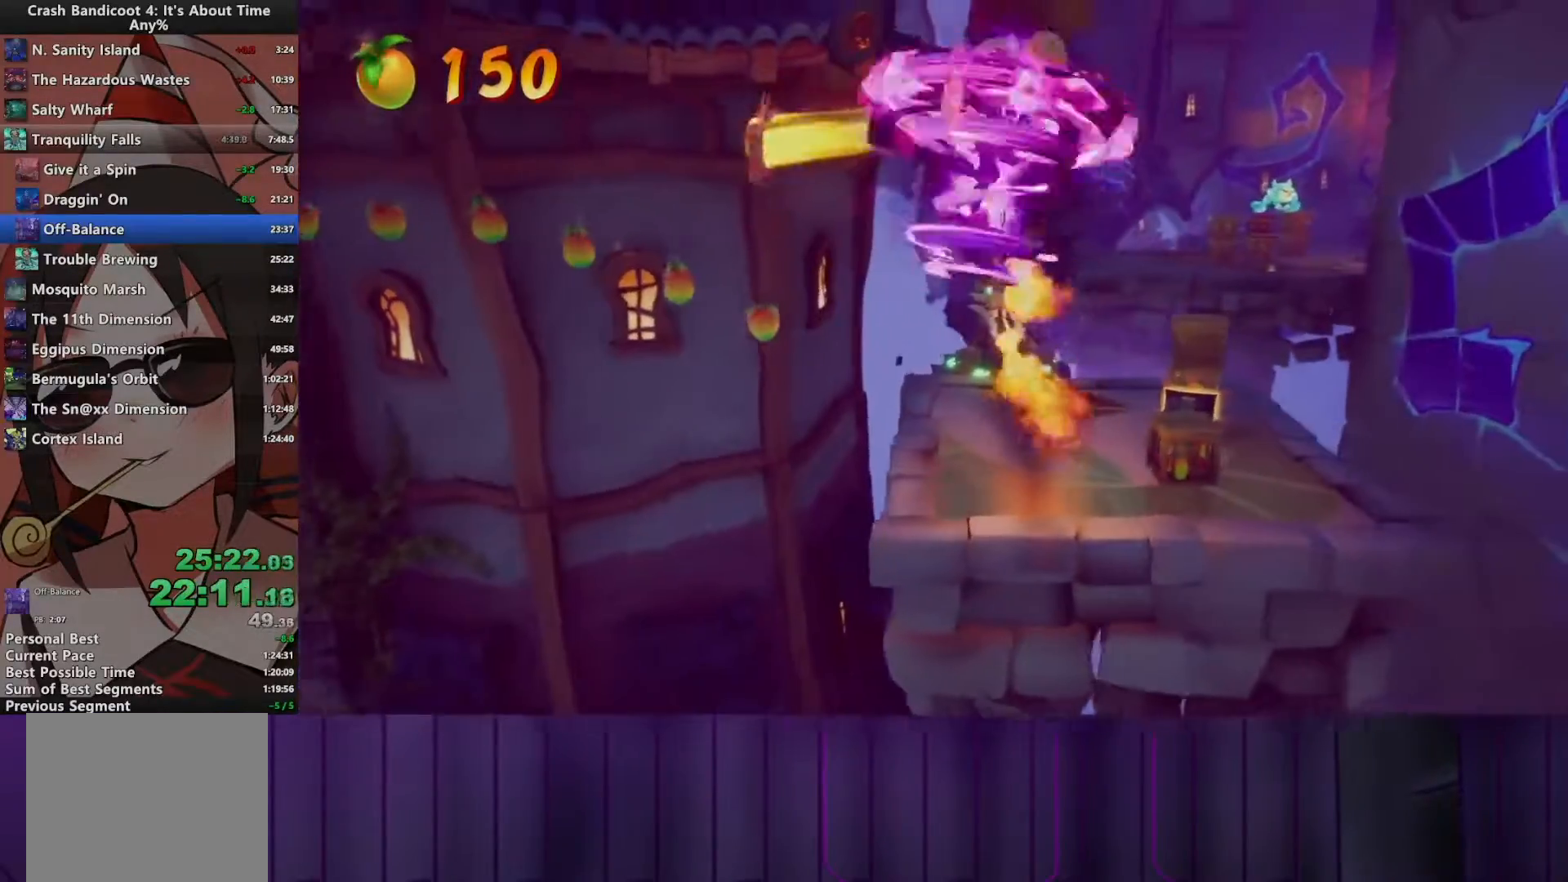
{"buttons": ["DPAD_UP", "DPAD_RIGHT"], "events": [[333, "R2", "down"], [467, "R2", "up"]]}
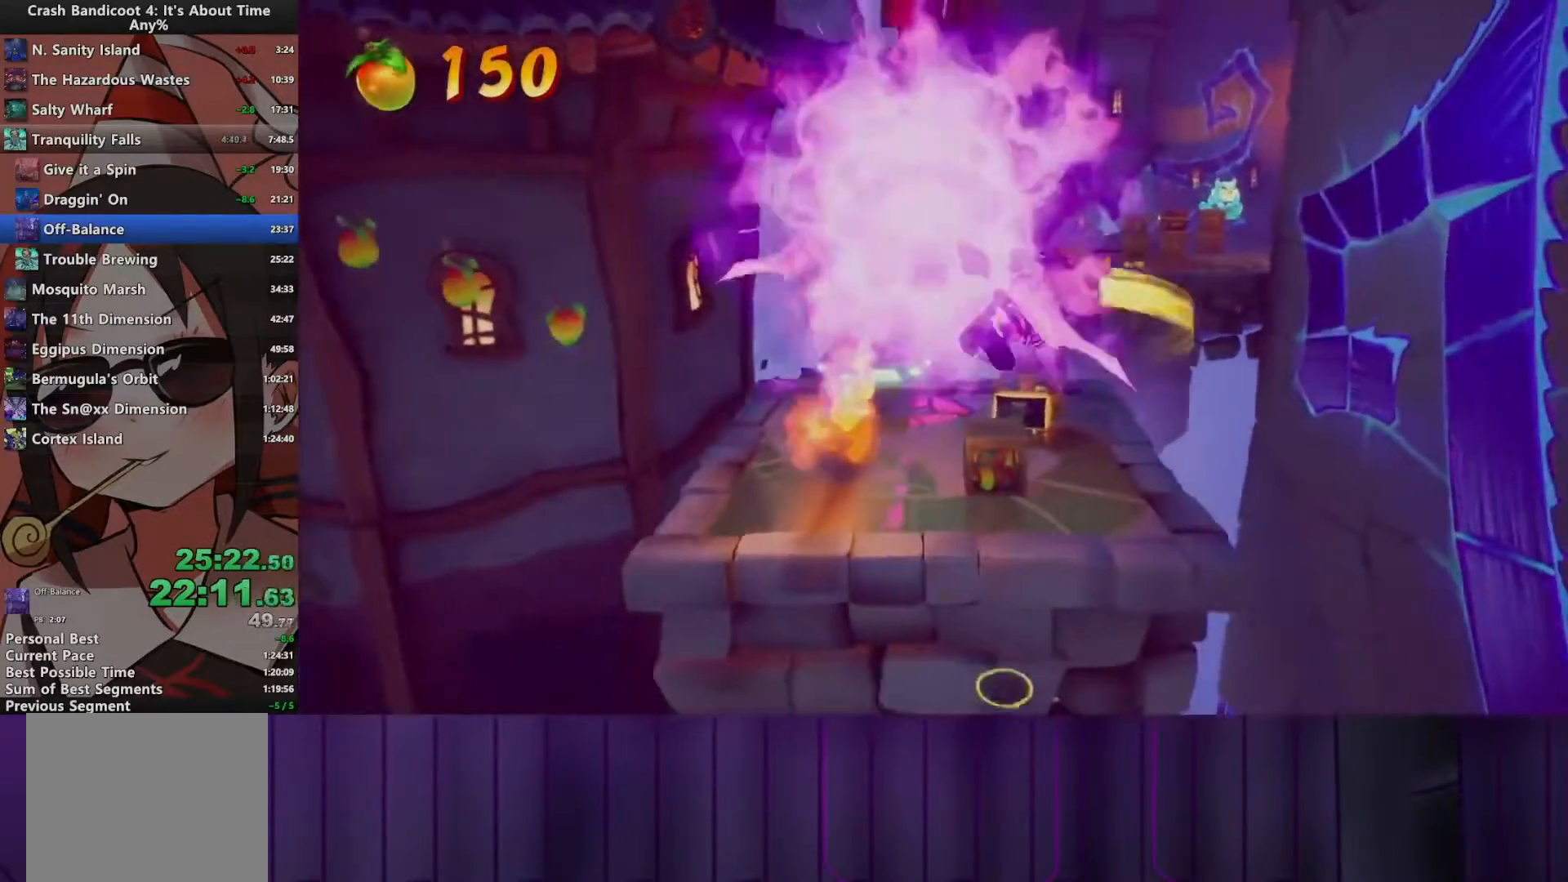
{"buttons": ["CIRCLE", "DPAD_UP"], "events": [[50, "DPAD_RIGHT", "up"], [117, "SQUARE", "down"], [267, "SQUARE", "up"], [383, "CIRCLE", "down"]]}
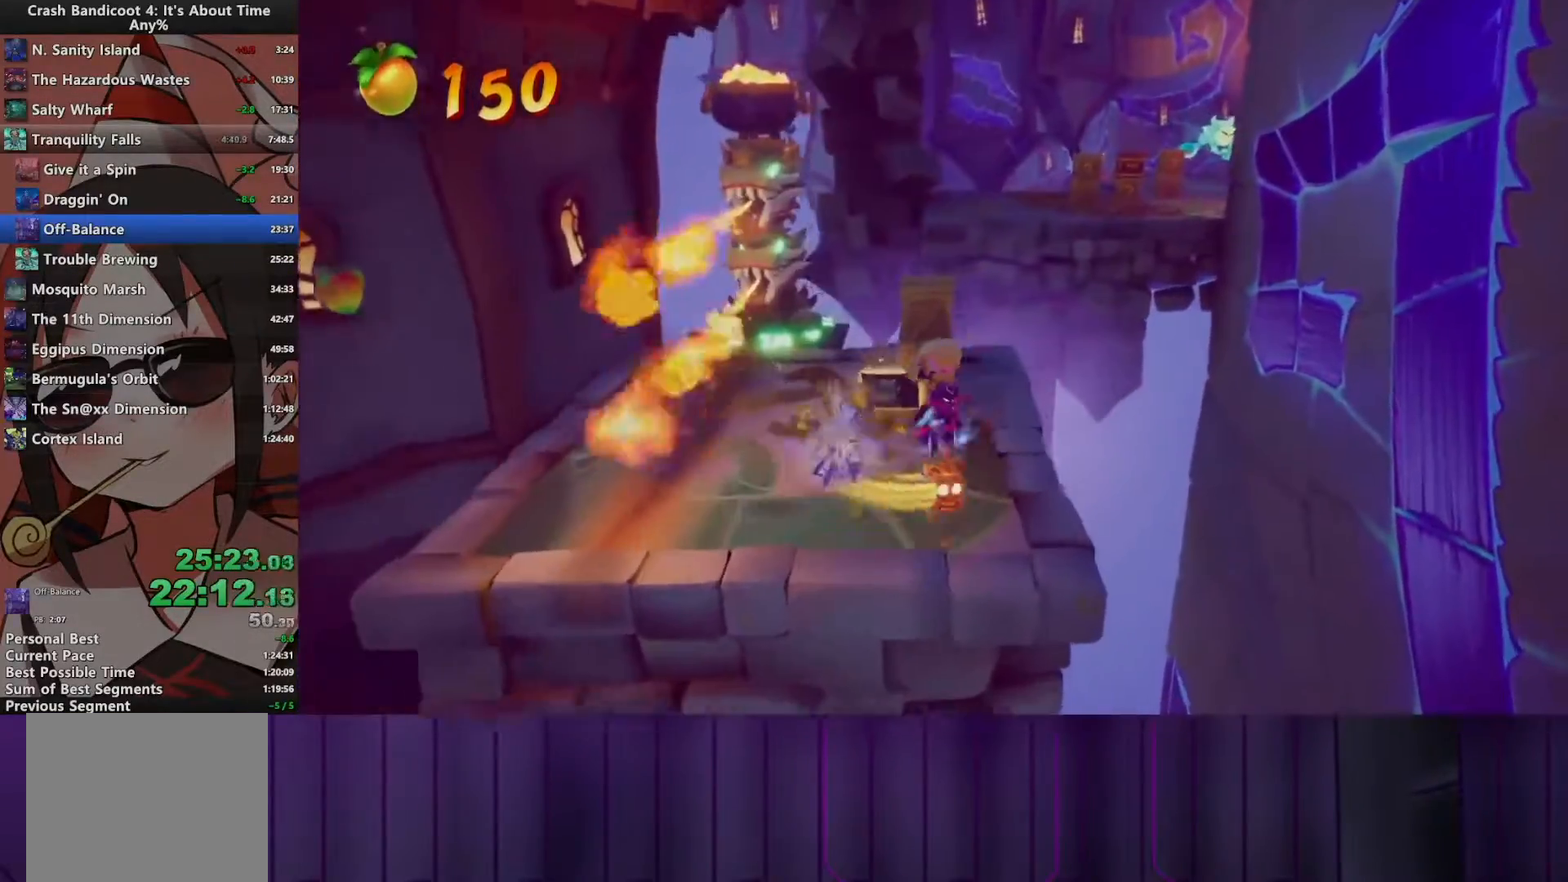
{"buttons": ["DPAD_UP"], "events": [[83, "CIRCLE", "up"], [83, "DPAD_RIGHT", "down"], [100, "SQUARE", "down"], [233, "DPAD_RIGHT", "up"], [250, "SQUARE", "up"], [333, "CIRCLE", "down"], [483, "CIRCLE", "up"]]}
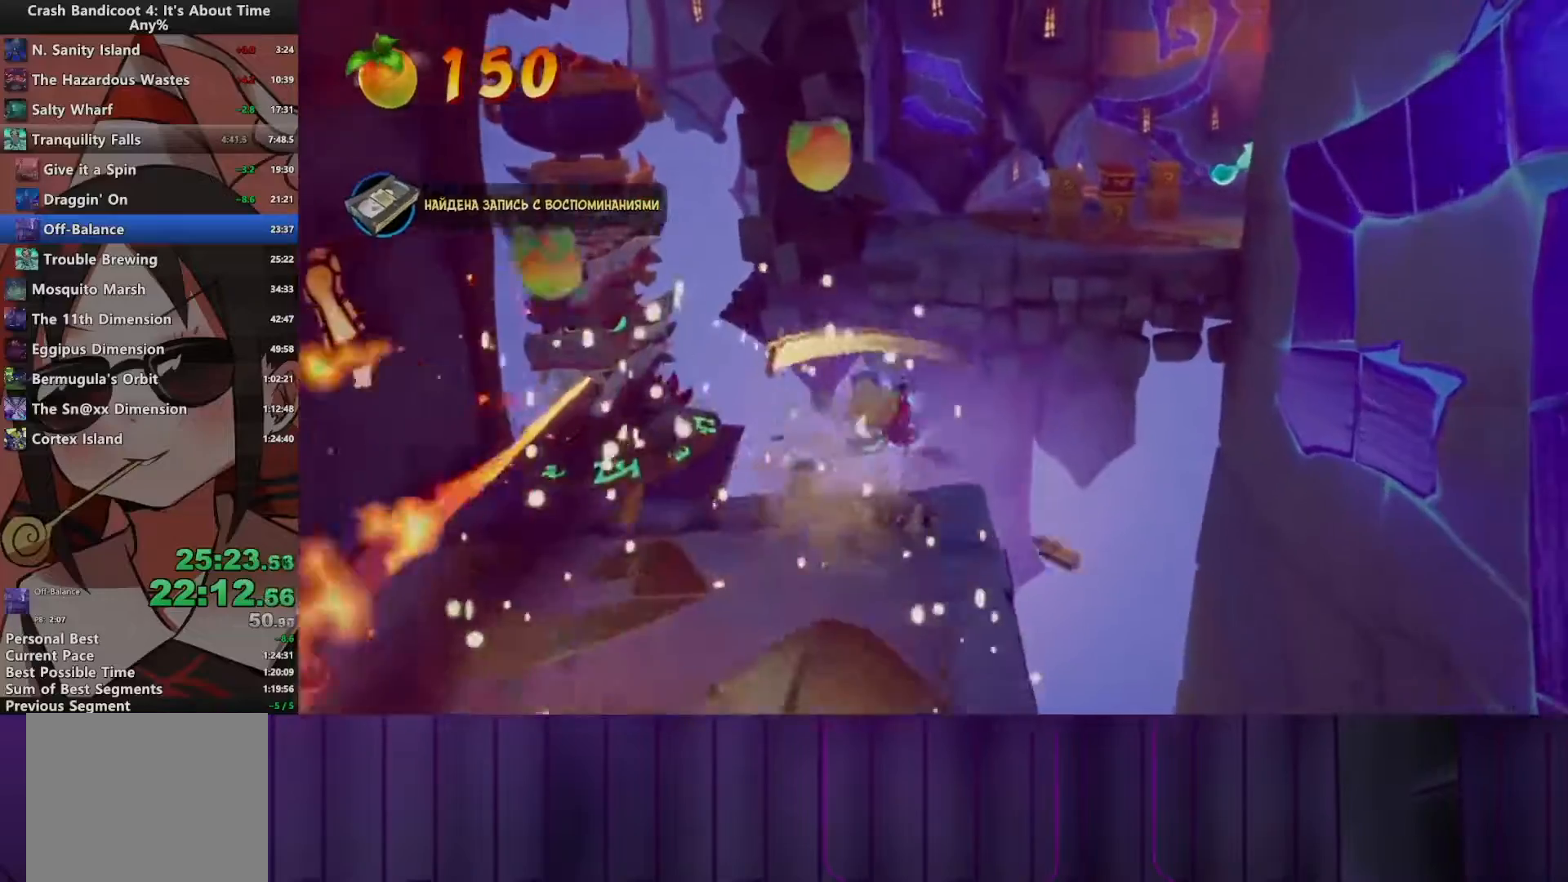
{"buttons": ["DPAD_UP"], "events": [[17, "DPAD_RIGHT", "down"], [17, "SQUARE", "down"], [67, "CROSS", "down"], [100, "R2", "down"], [100, "SQUARE", "up"], [200, "CROSS", "up"], [200, "R2", "up"], [433, "DPAD_RIGHT", "up"]]}
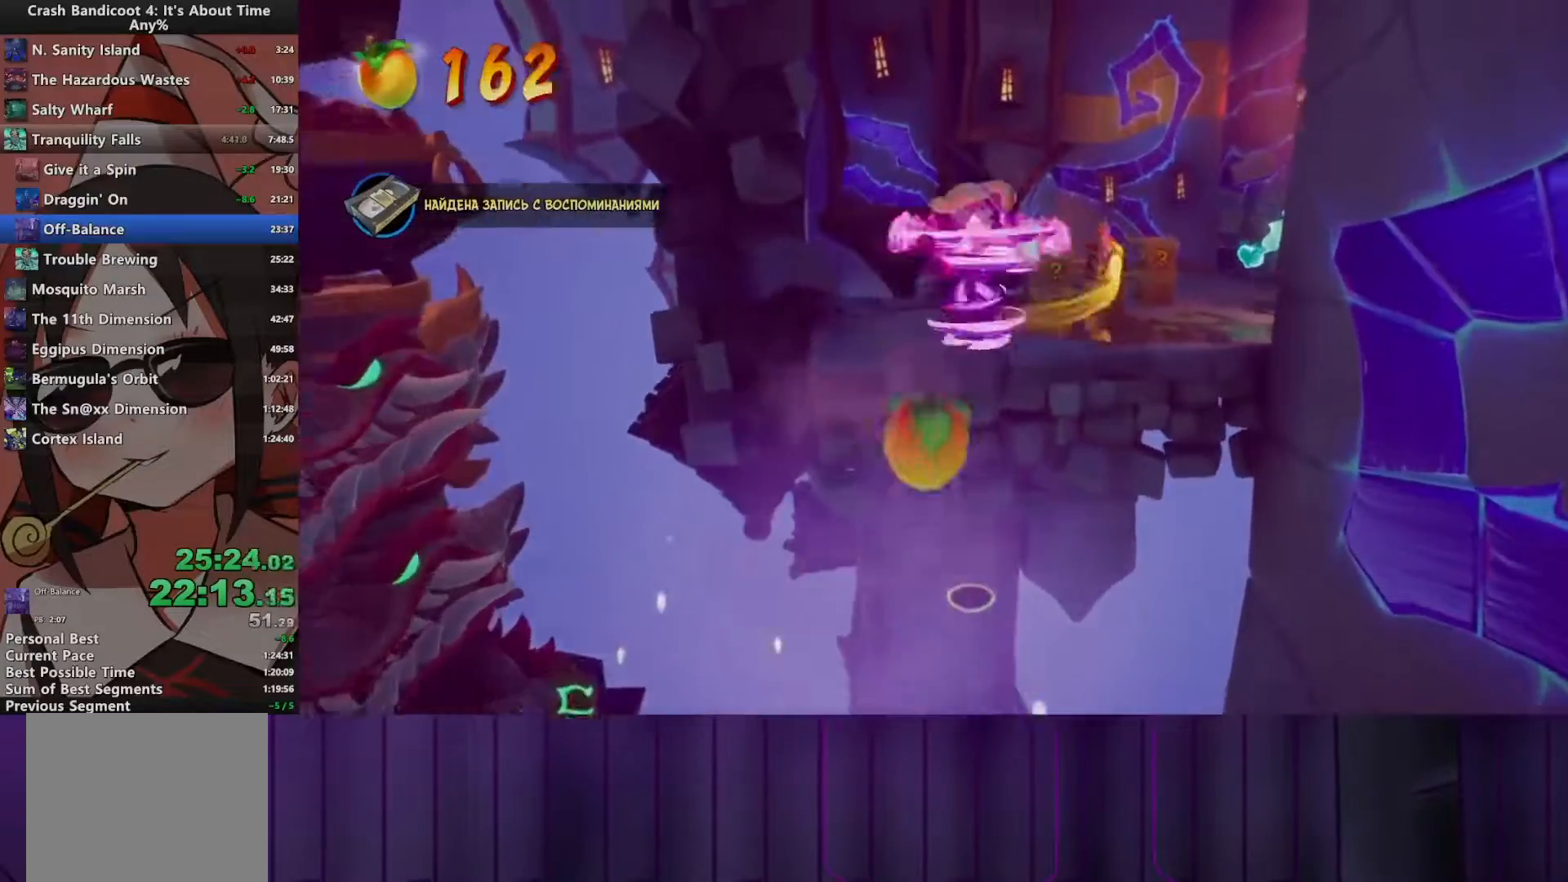
{"buttons": ["DPAD_UP"], "events": [[317, "CROSS", "down"], [483, "CROSS", "up"]]}
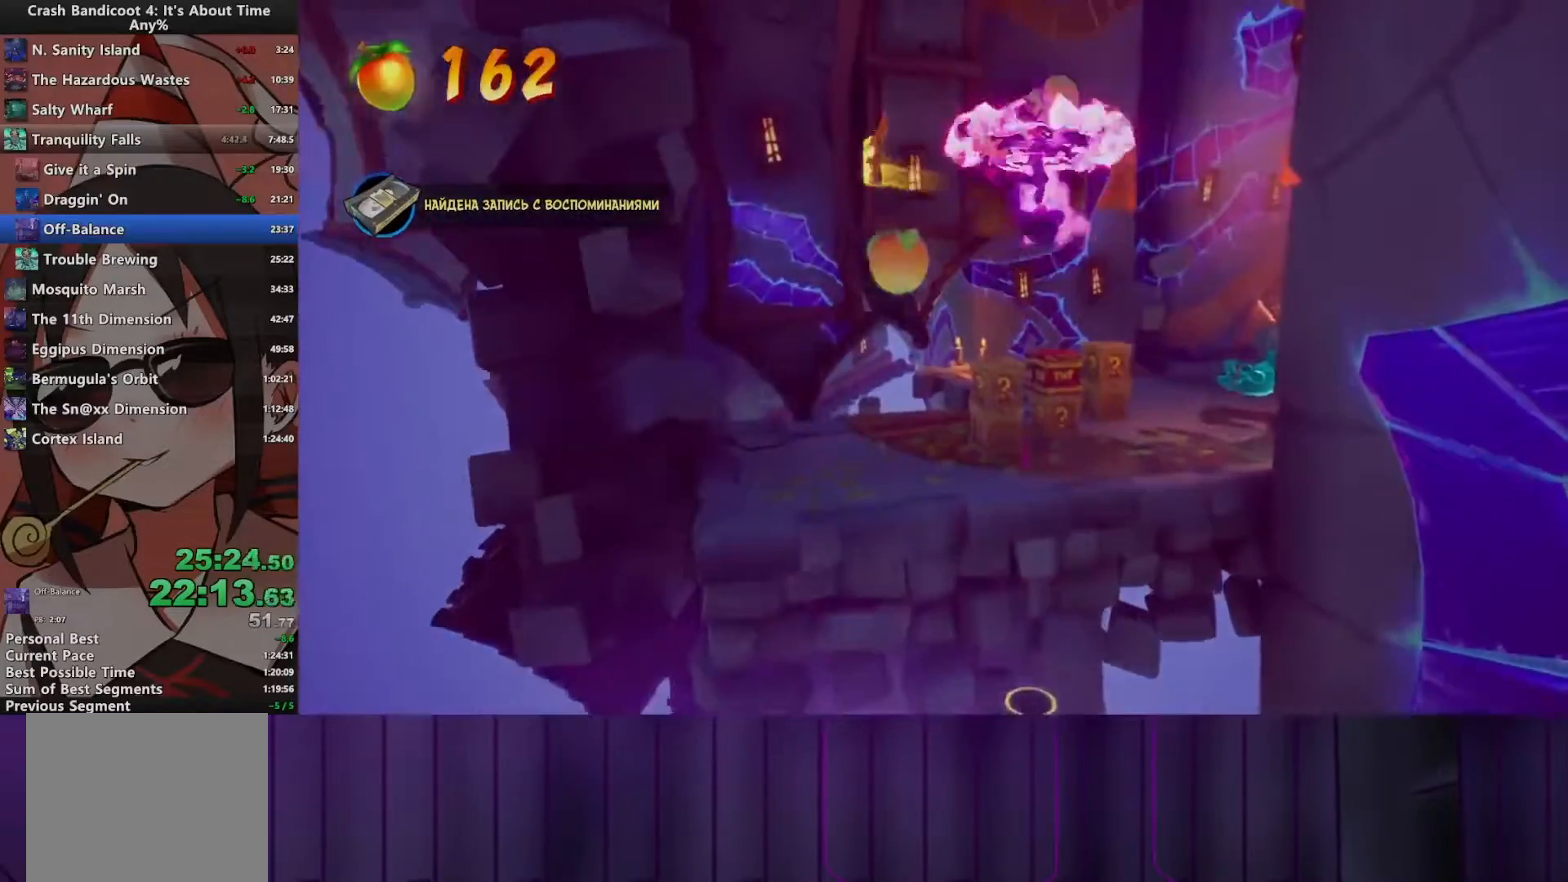
{"buttons": ["DPAD_UP", "DPAD_RIGHT"], "events": [[33, "R2", "down"], [150, "R2", "up"], [217, "DPAD_RIGHT", "down"]]}